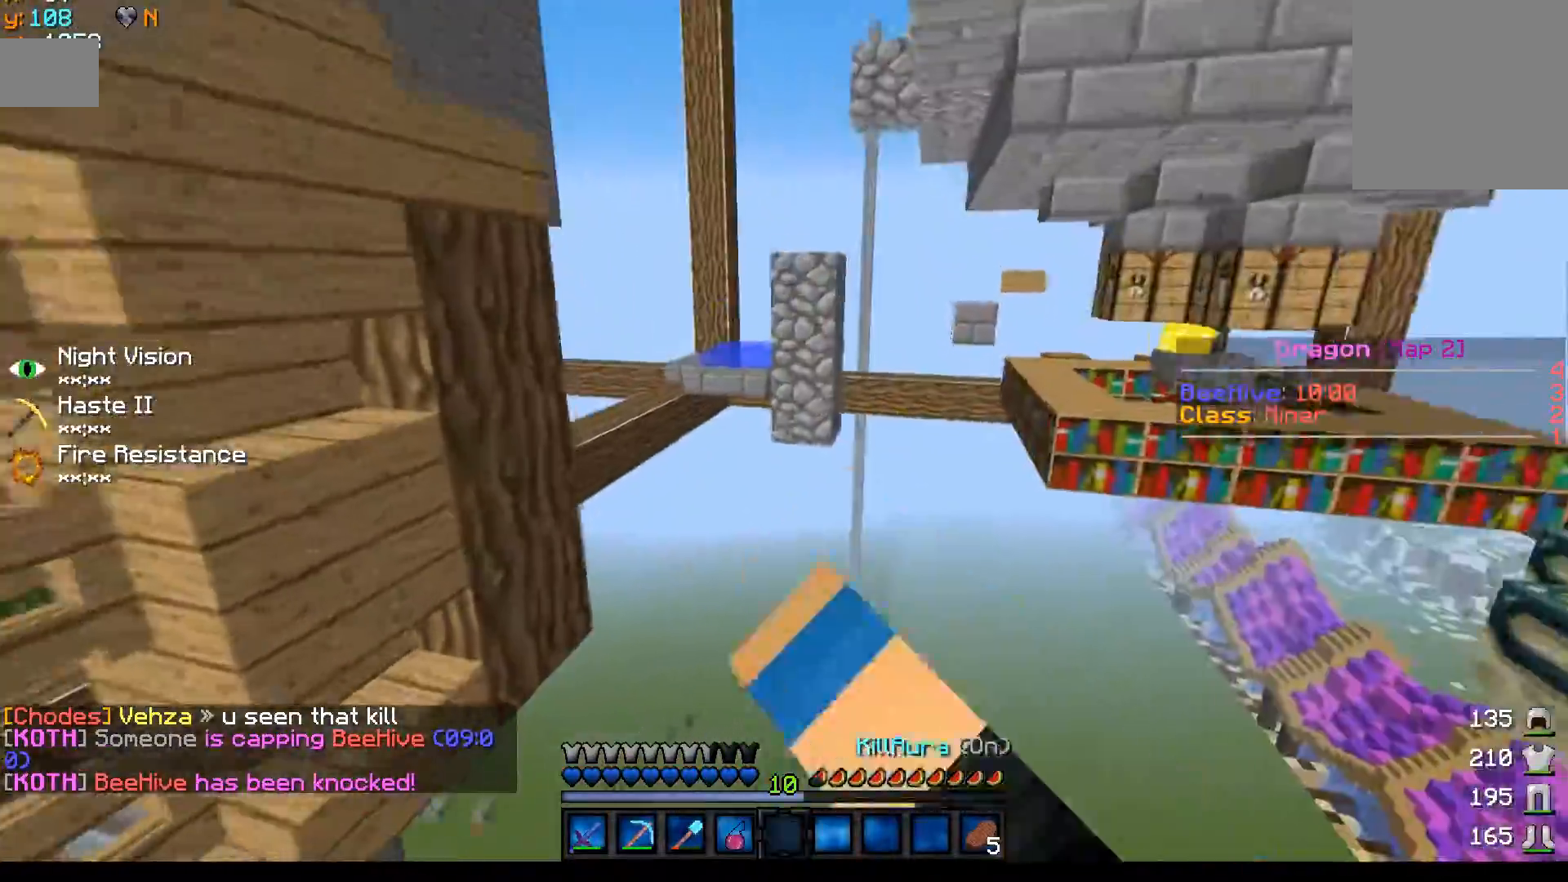
Gameplay with keyboard and mouse; each line is a JSON object with the keys and mouse buttons held at the frame after it. "events" lists presses ("down") and releases ("up") of "a", "d", "s", "w", "mouse_left" and "mouse_right" between this image and that frame as [ms after this image, input, new state], when the widget could be followed in between. "mouse_left", "mouse_right" = the "left", "right" buttons of the "mouse" list. No other keys are recorded. Fast repeated clicks can show as one long hold. Mouse movement is not recorded.
{"keys": ["w"], "mouse": [], "events": [[67, "mouse_left", "down"], [117, "mouse_left", "up"], [167, "mouse_left", "down"], [267, "mouse_left", "up"]]}
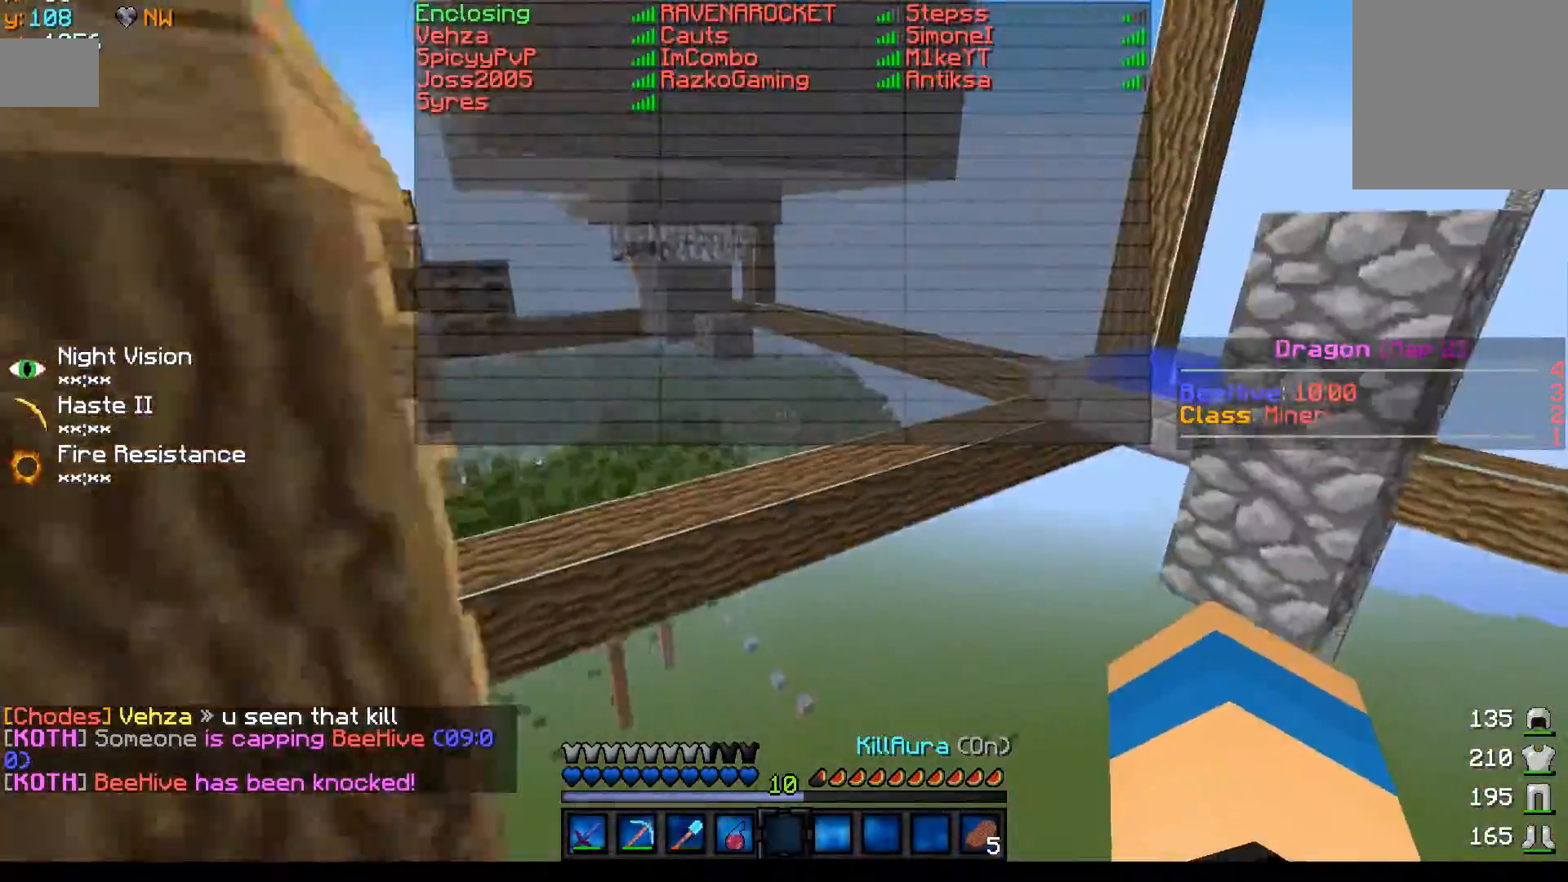
{"keys": ["w"], "mouse": [], "events": []}
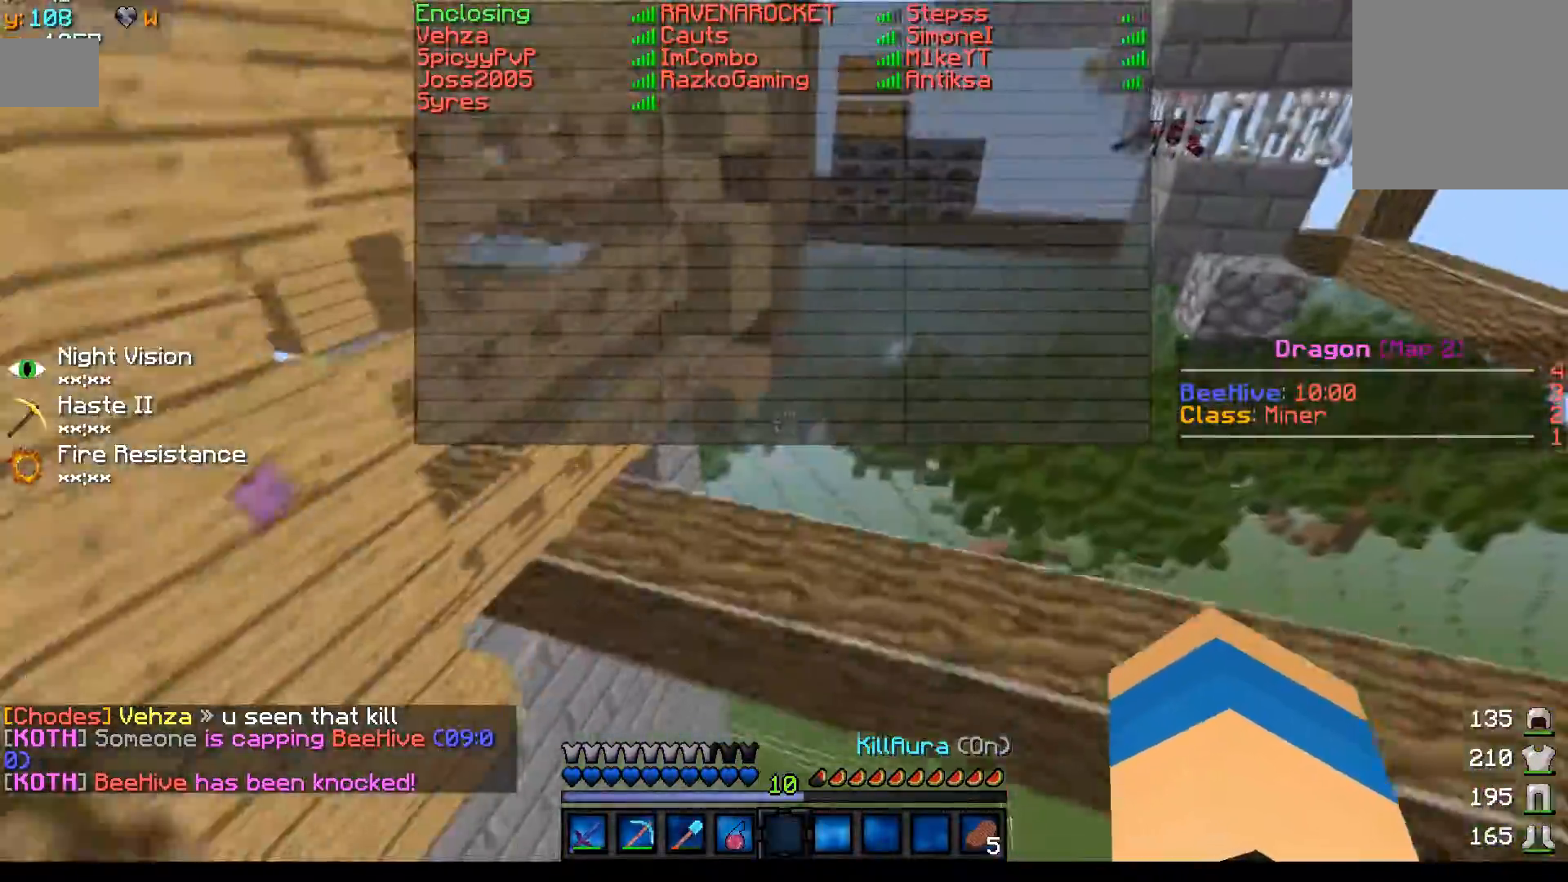
{"keys": ["w"], "mouse": [], "events": [[217, "d", "down"], [317, "d", "up"]]}
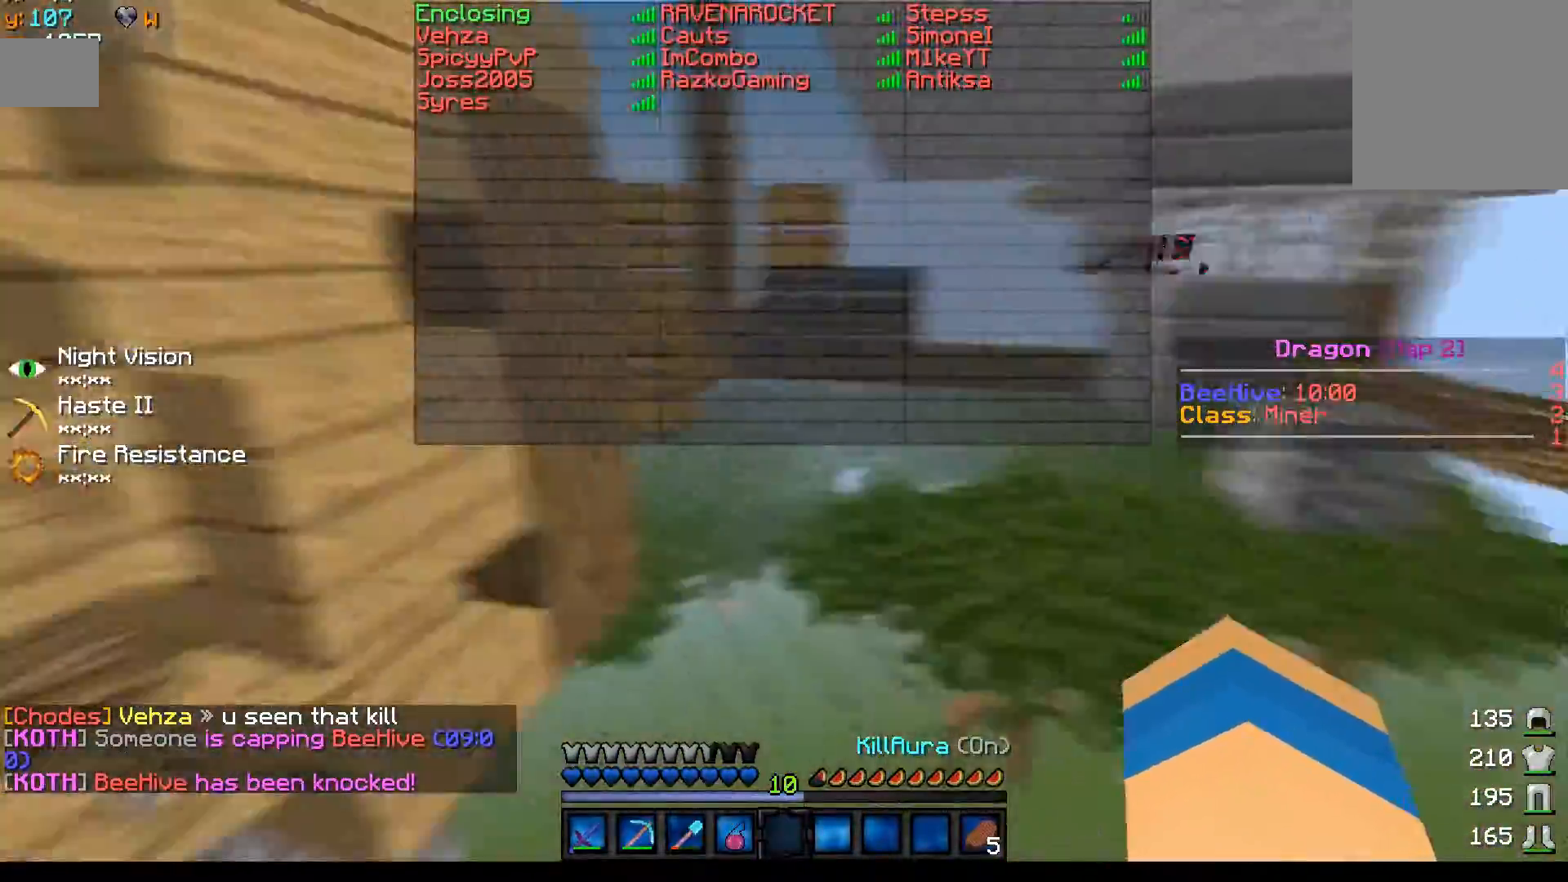
{"keys": ["w"], "mouse": [], "events": [[67, "mouse_left", "down"], [167, "mouse_left", "up"], [267, "mouse_left", "down"], [317, "mouse_left", "up"]]}
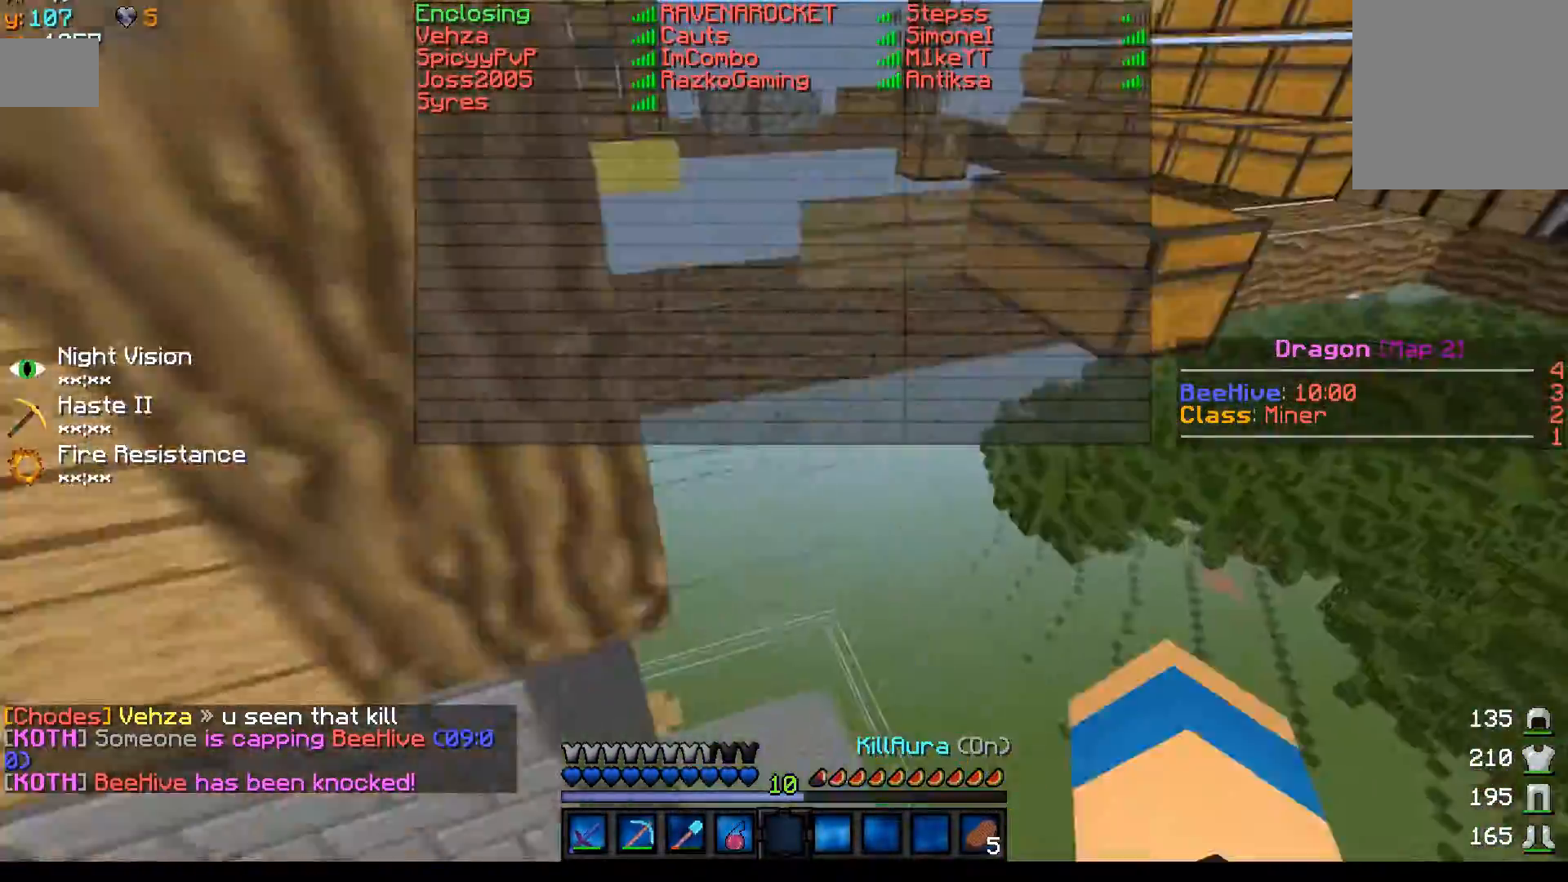
{"keys": ["w"], "mouse": [], "events": []}
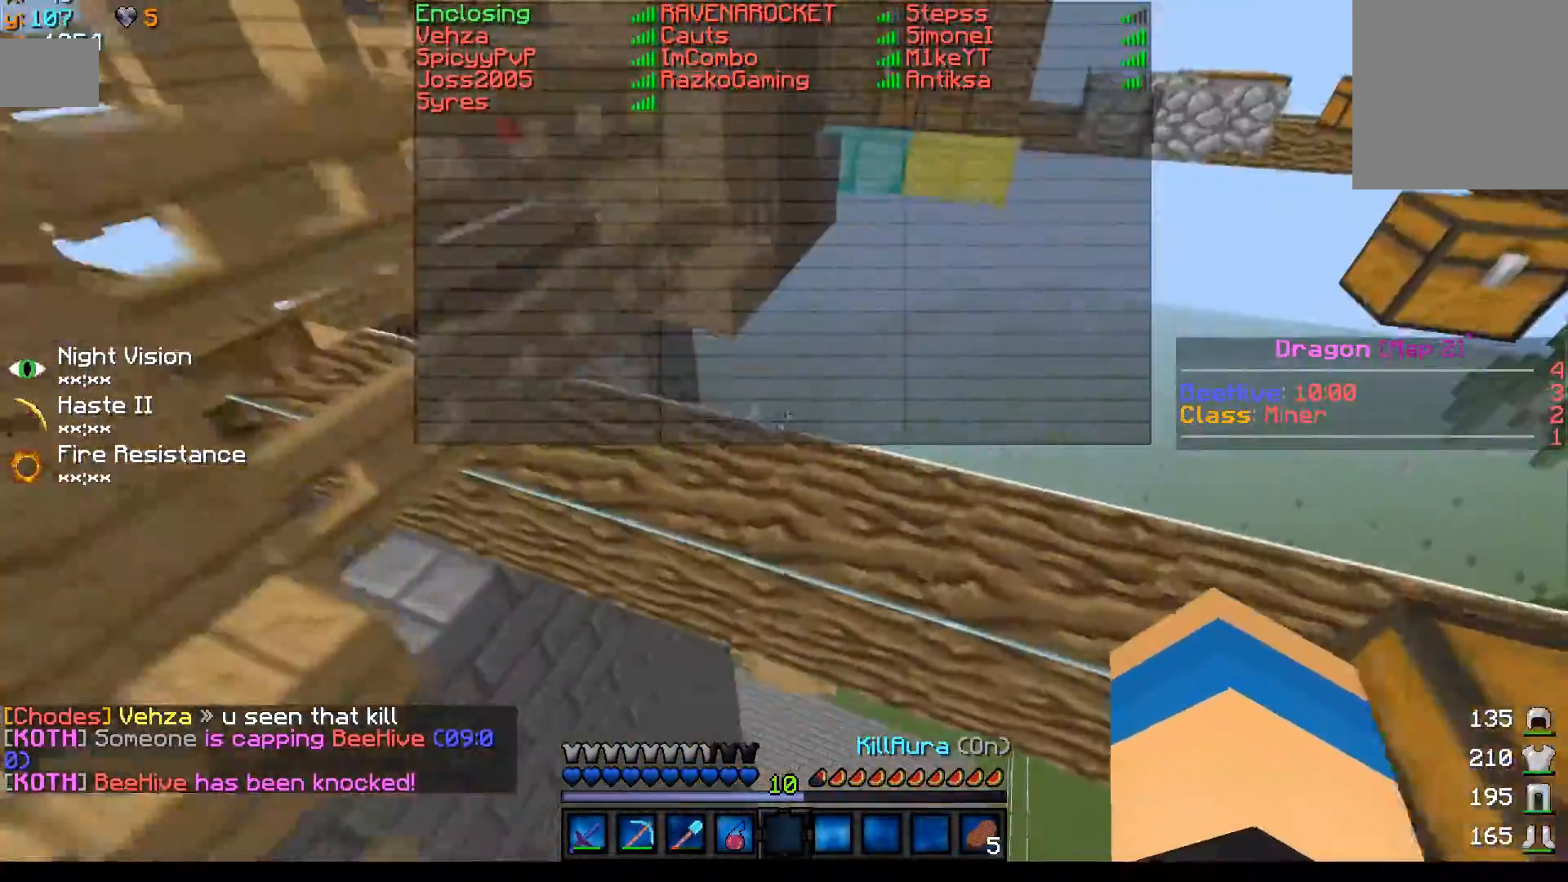
{"keys": ["w"], "mouse": ["left"], "events": [[267, "mouse_left", "down"], [367, "mouse_left", "up"], [417, "mouse_left", "down"]]}
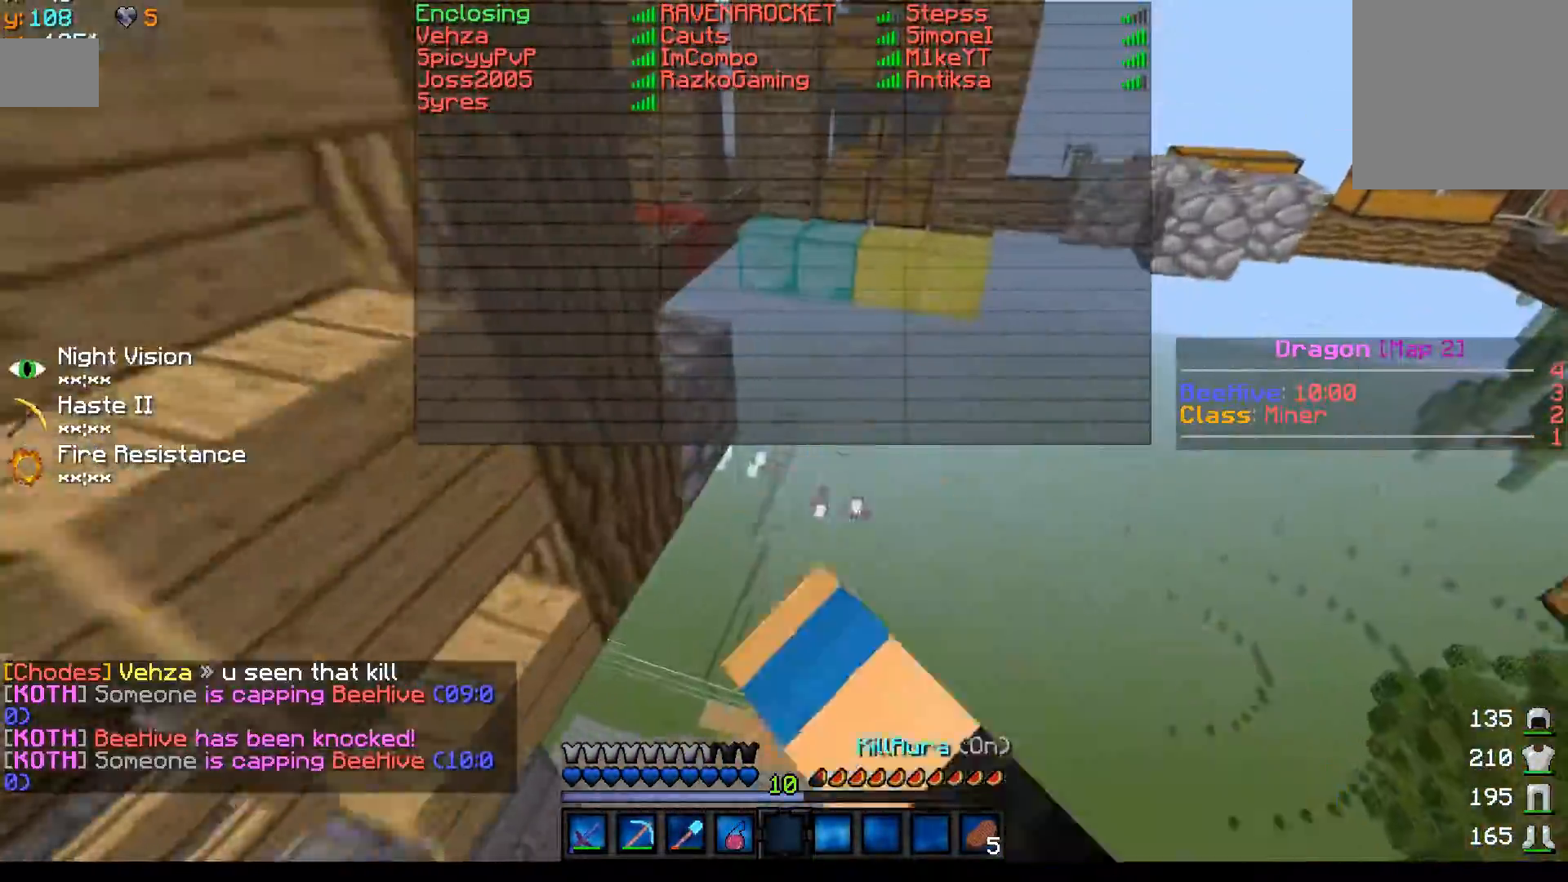
{"keys": ["w"], "mouse": [], "events": [[17, "mouse_left", "up"], [67, "d", "down"], [67, "mouse_left", "down"], [117, "mouse_left", "up"], [217, "d", "up"]]}
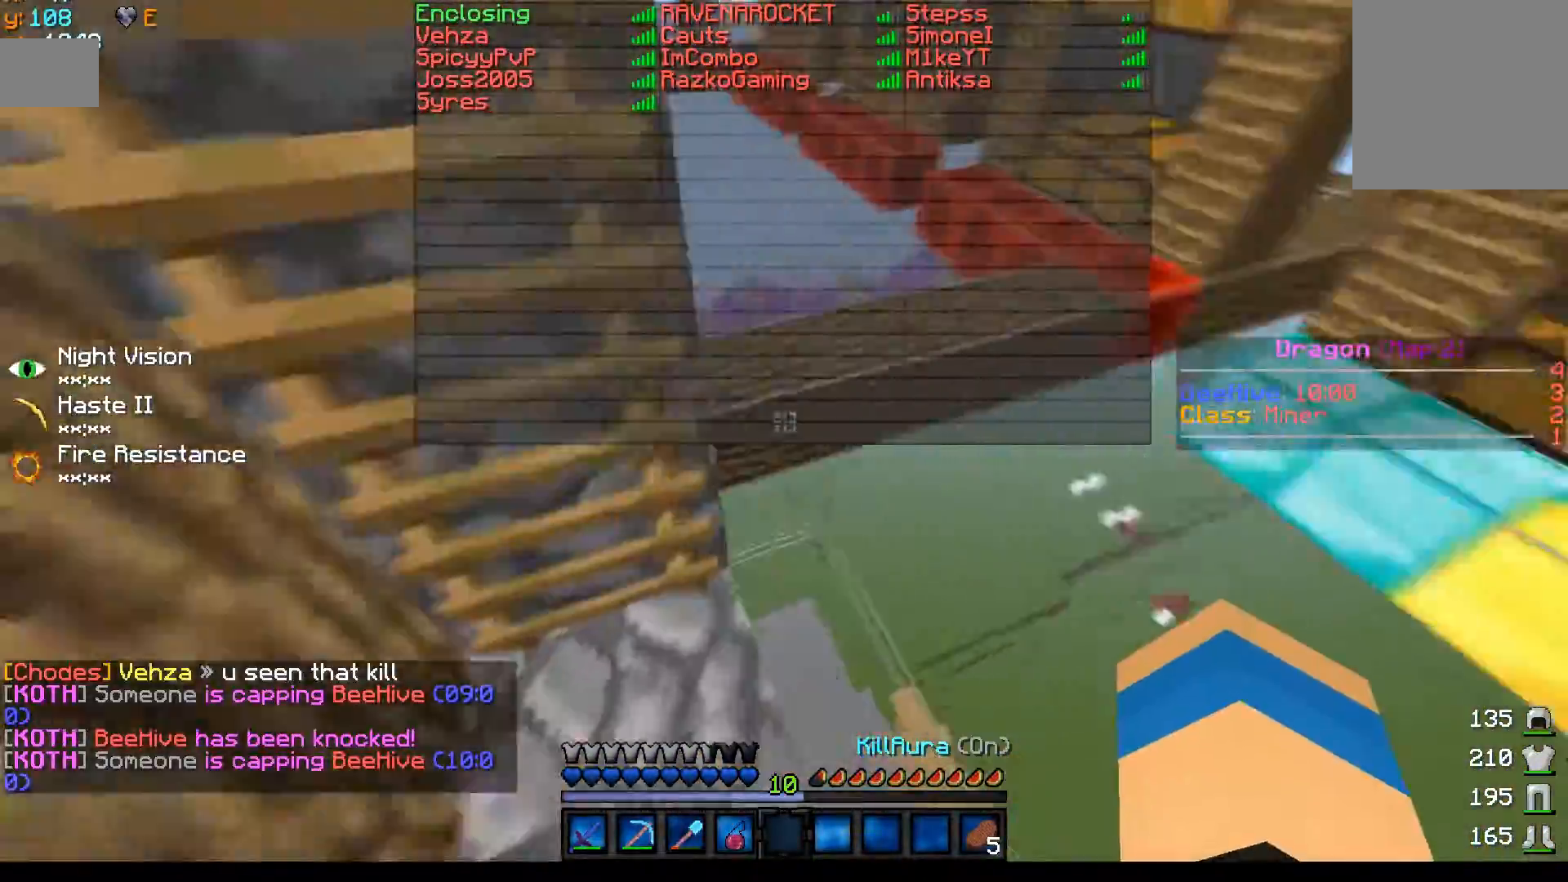
{"keys": ["w"], "mouse": [], "events": []}
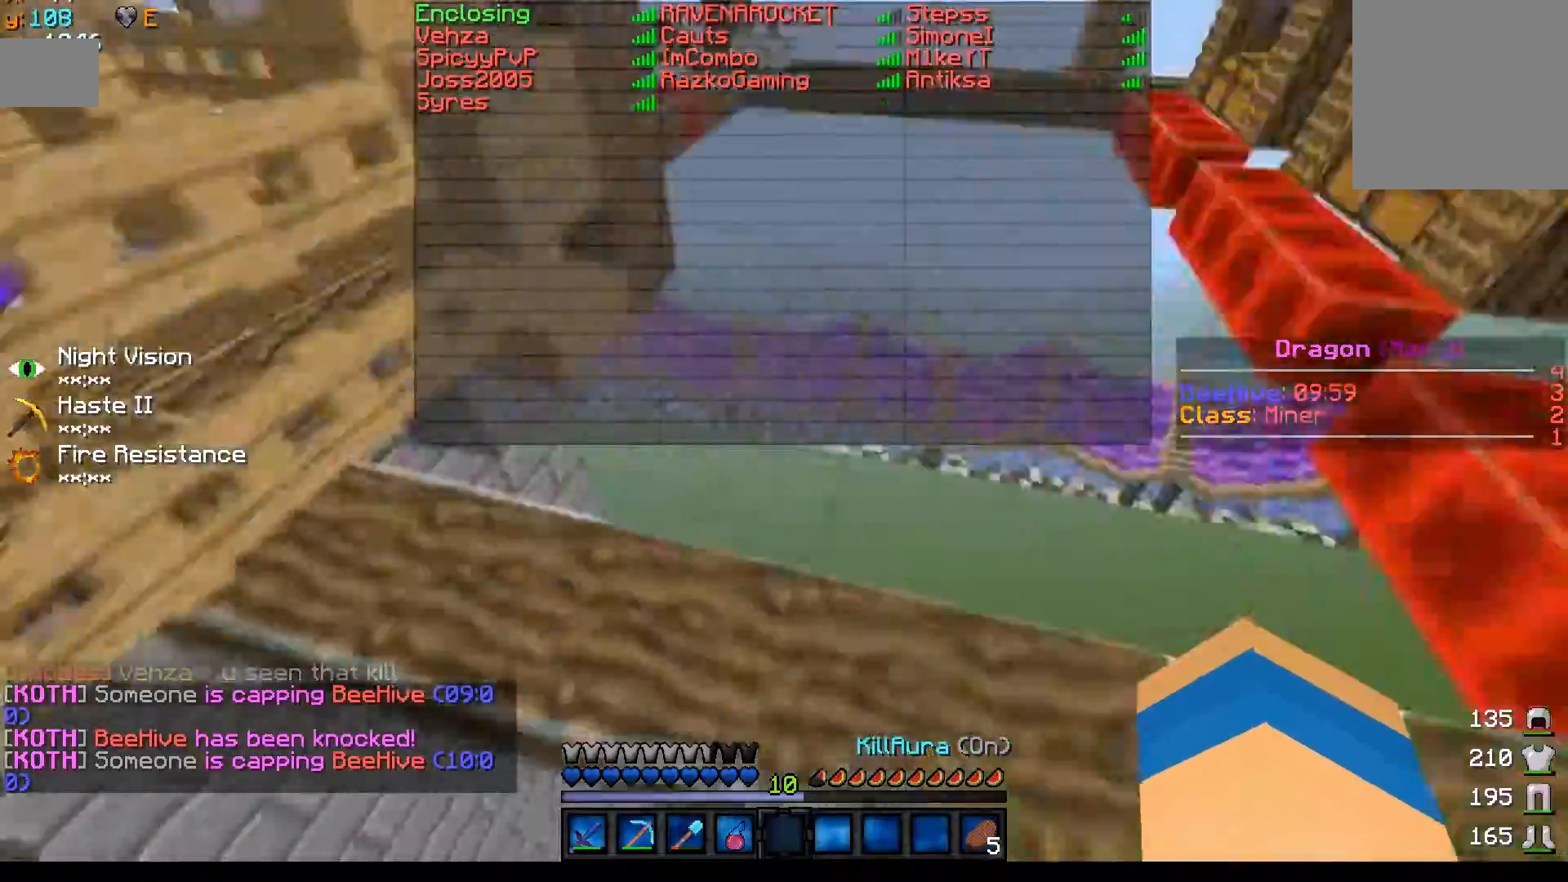
{"keys": ["w"], "mouse": [], "events": []}
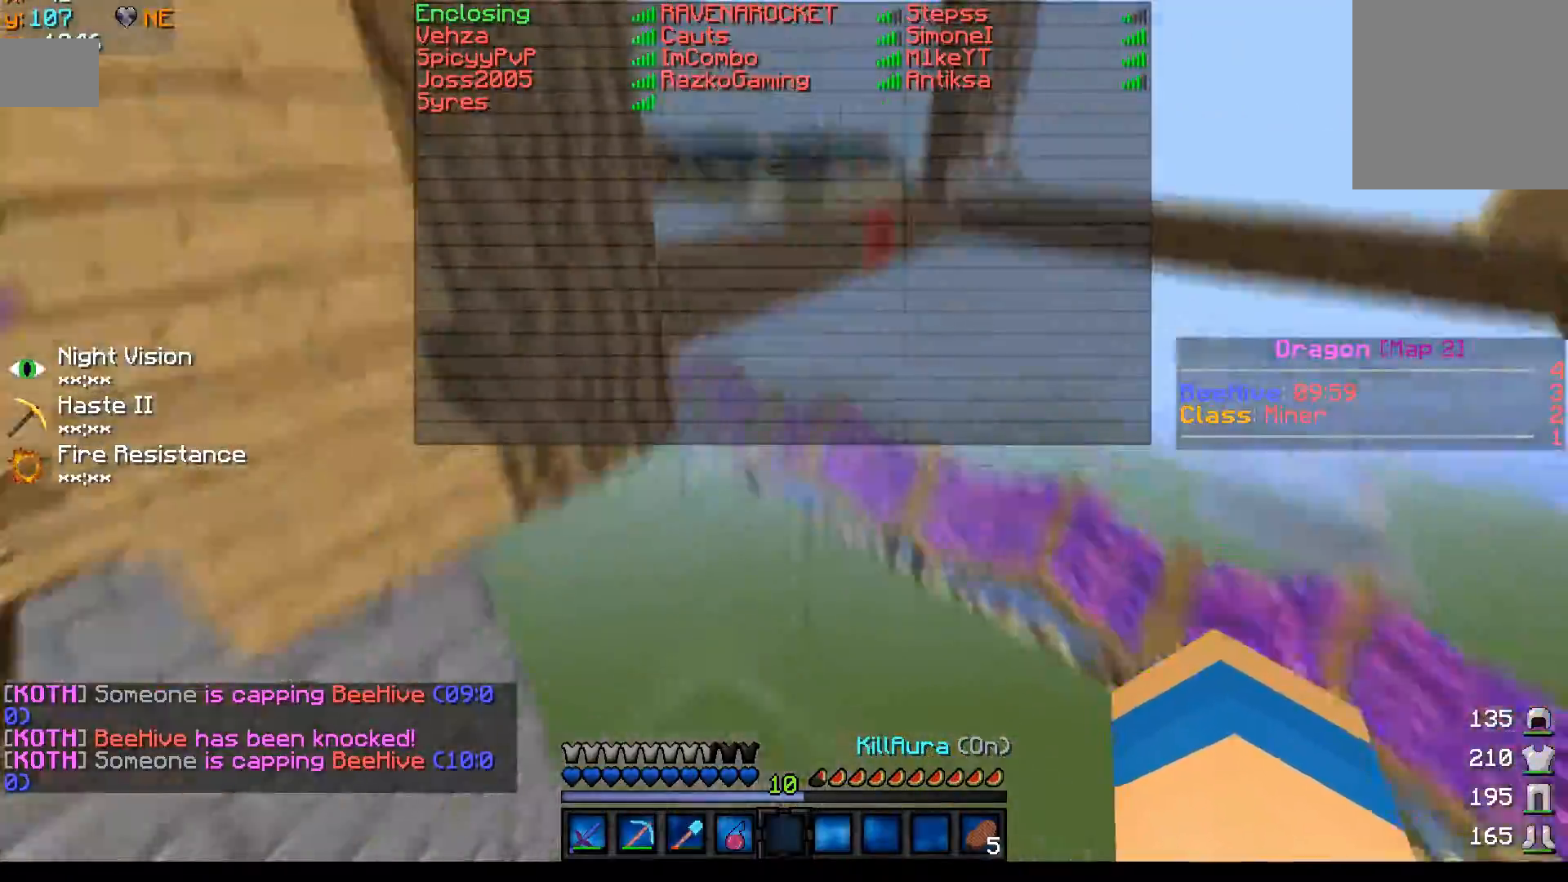
{"keys": ["w"], "mouse": [], "events": []}
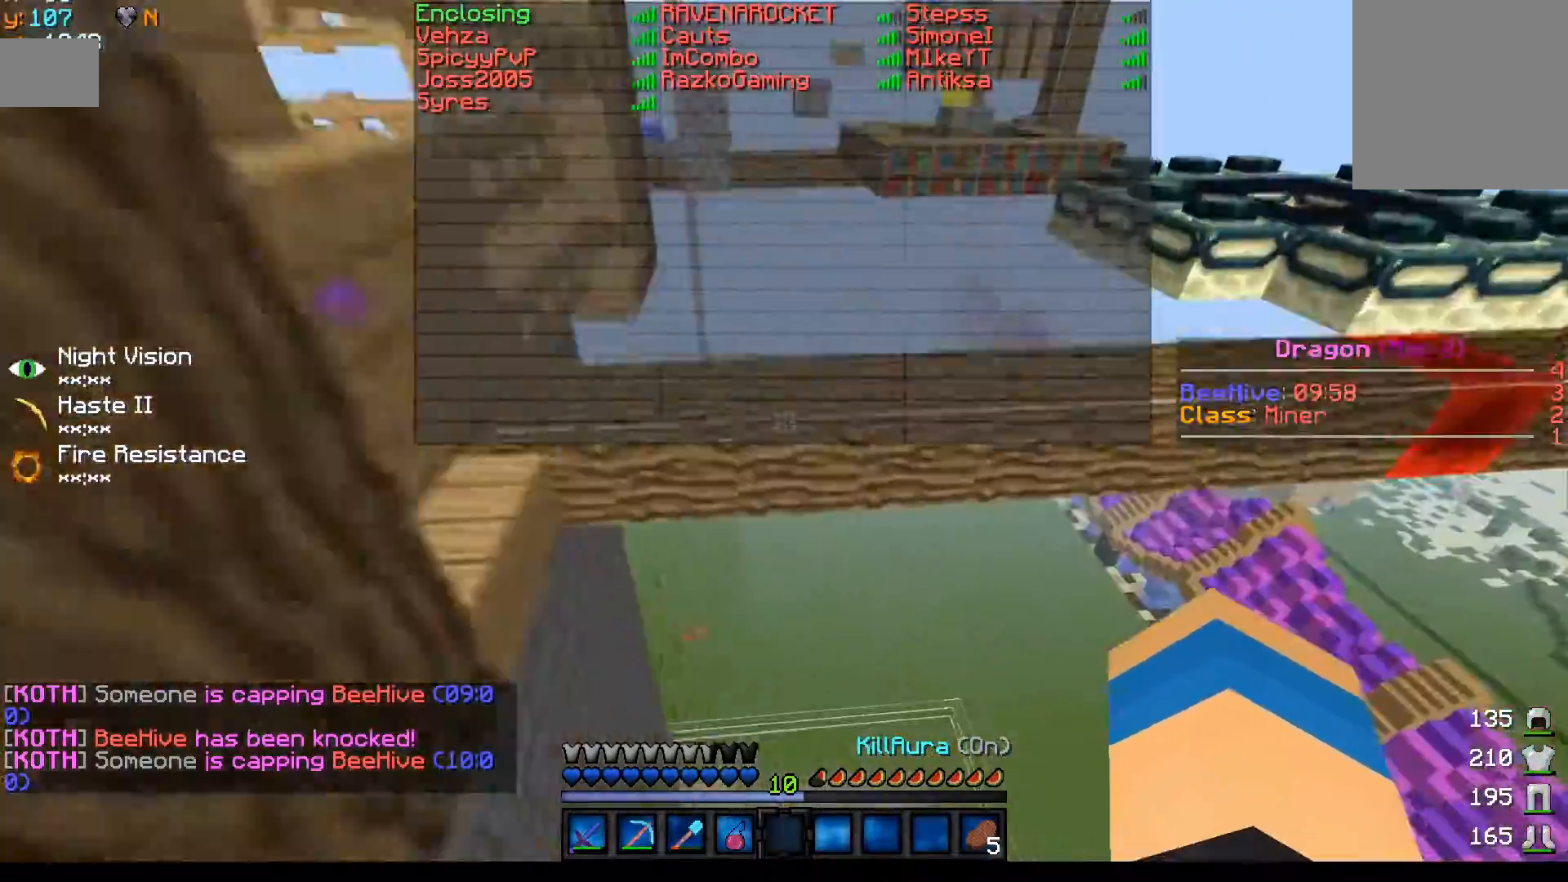
{"keys": ["w"], "mouse": [], "events": []}
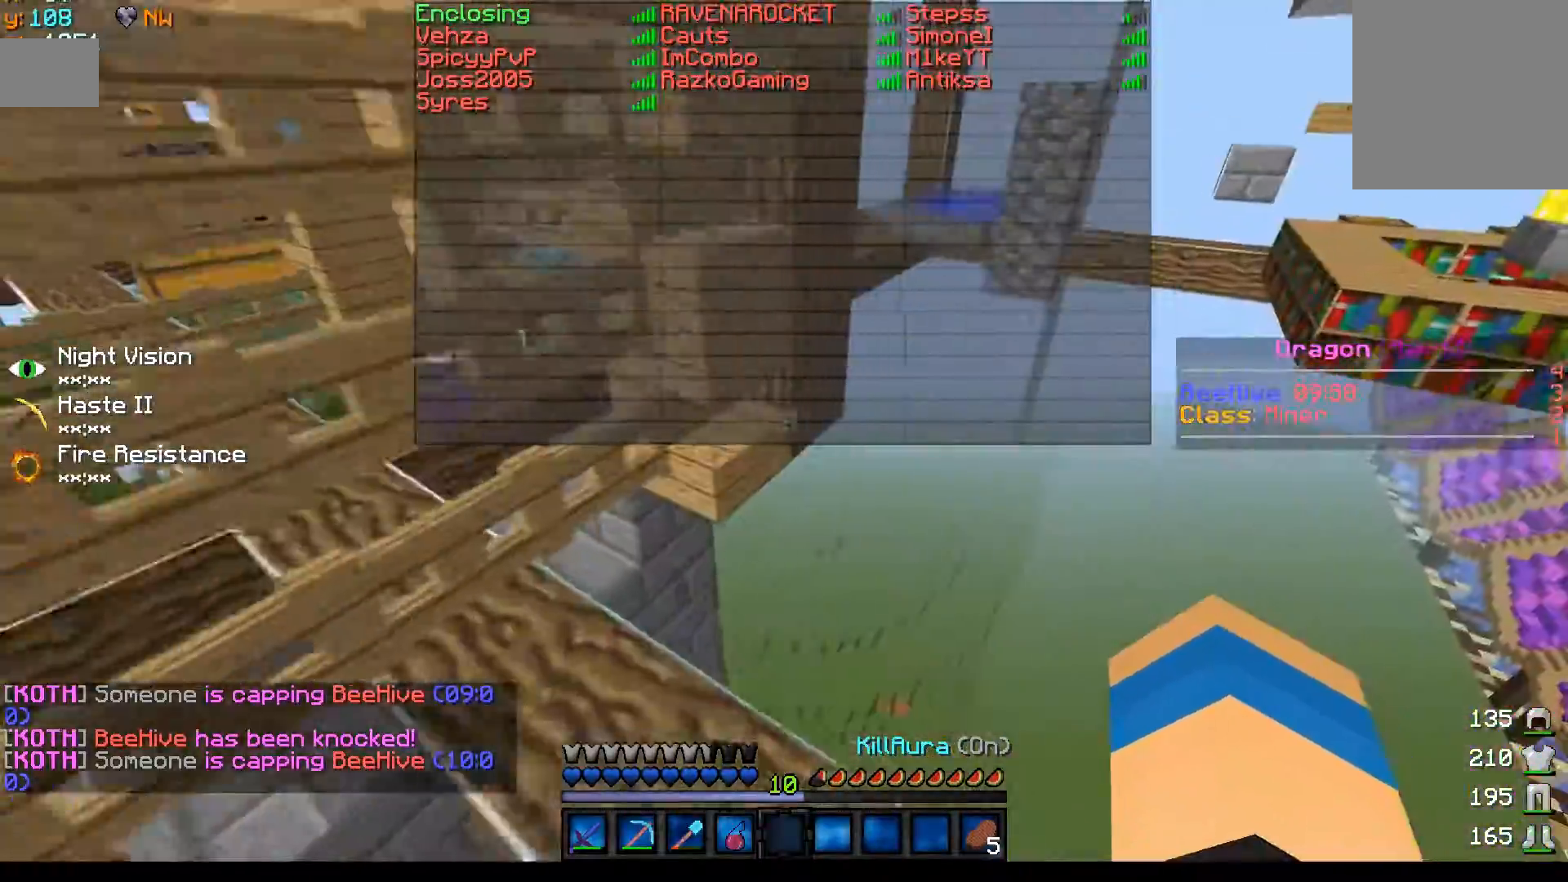
{"keys": ["w"], "mouse": [], "events": [[217, "d", "down"], [367, "d", "up"]]}
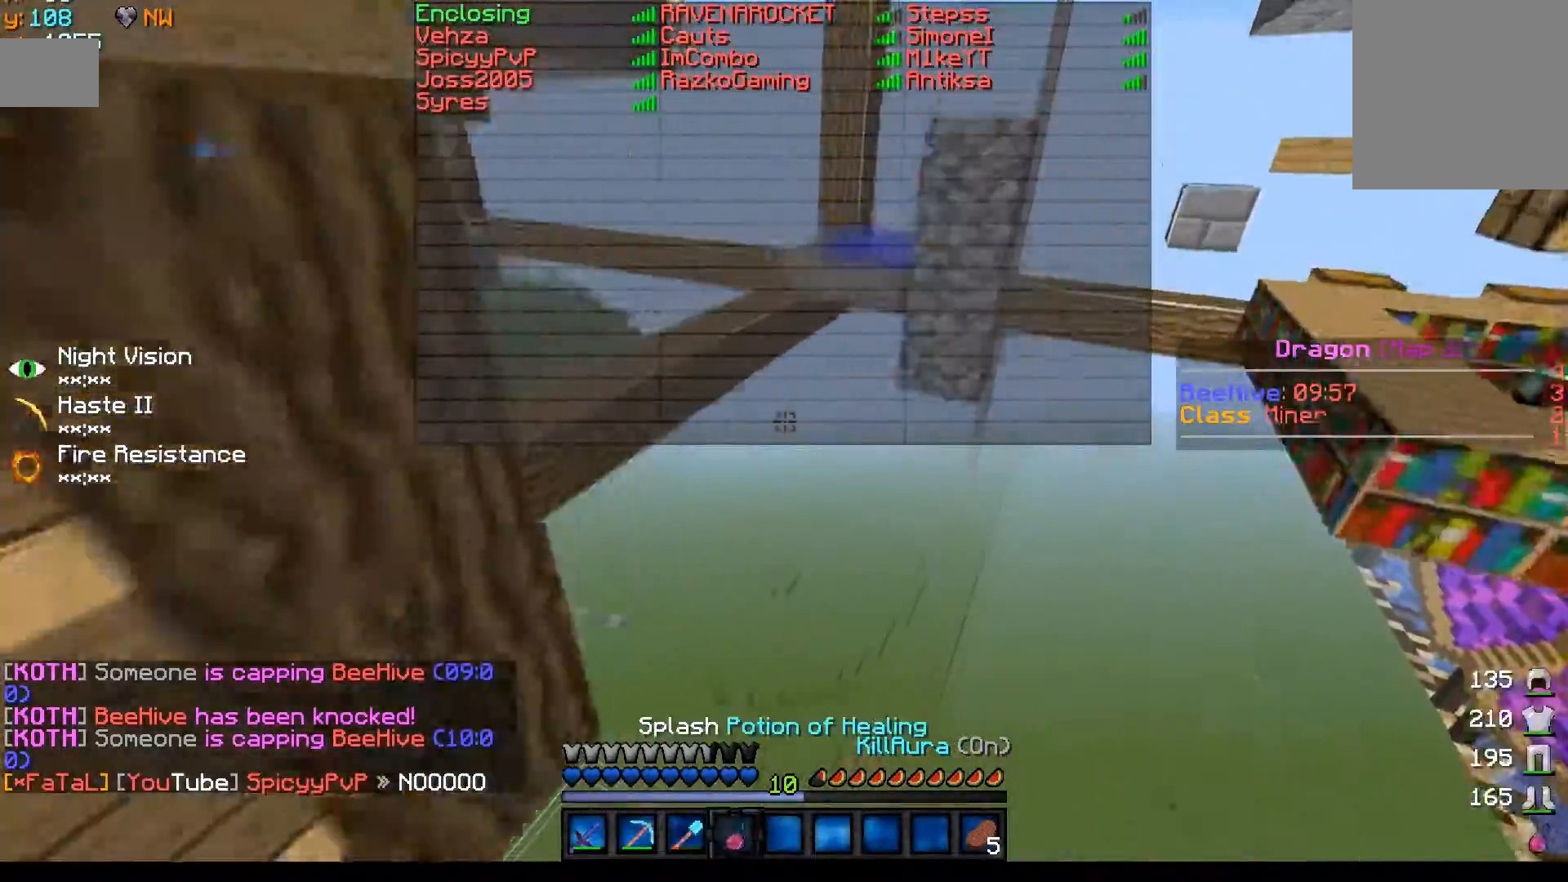
{"keys": ["w"], "mouse": [], "events": []}
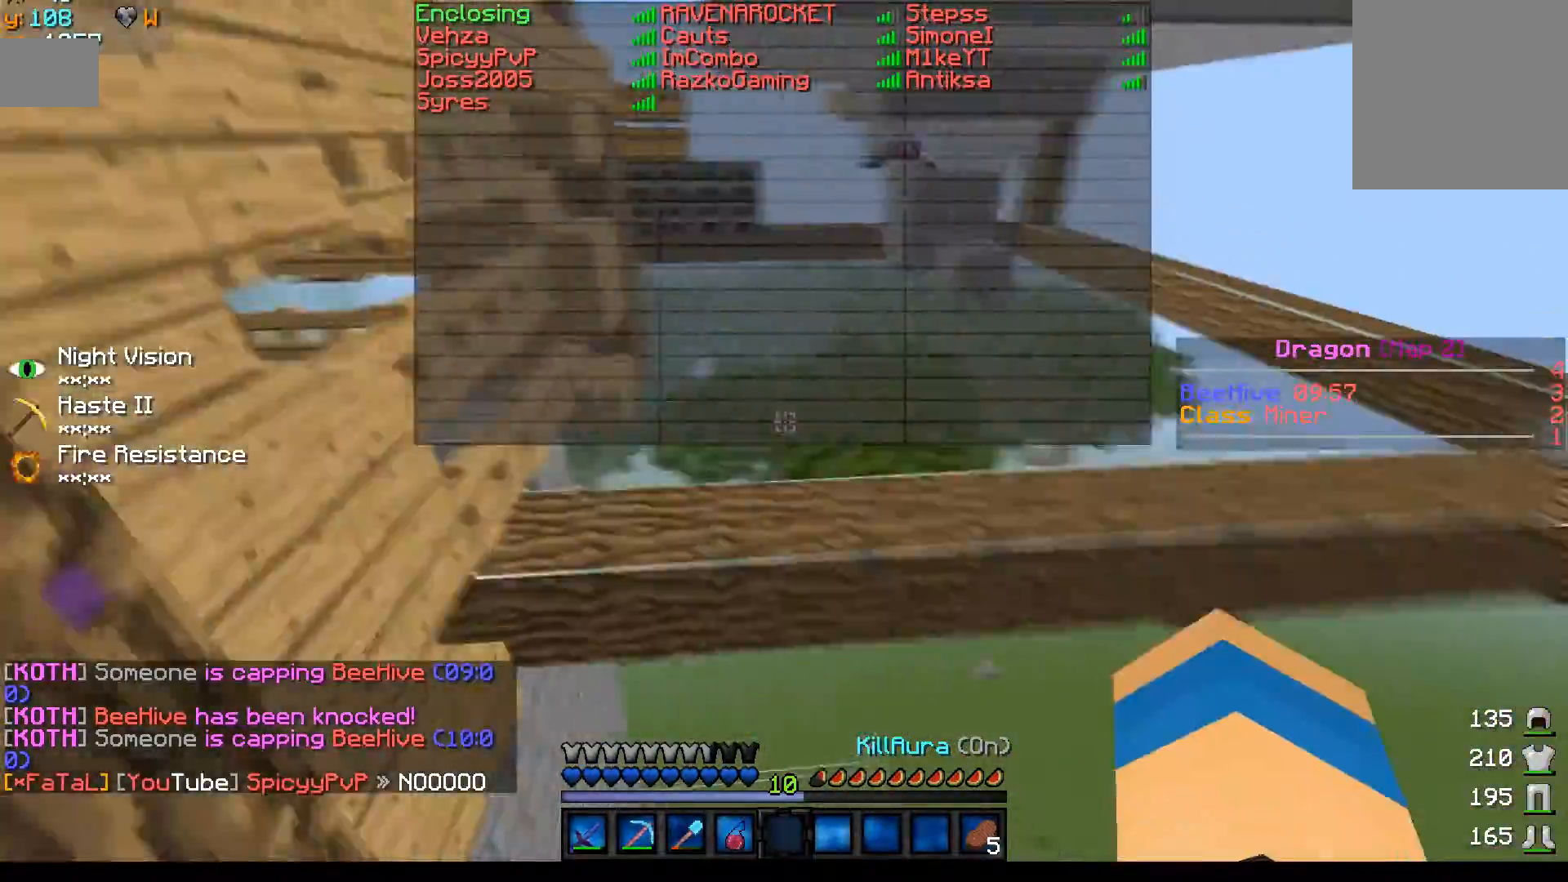
{"keys": ["w"], "mouse": [], "events": []}
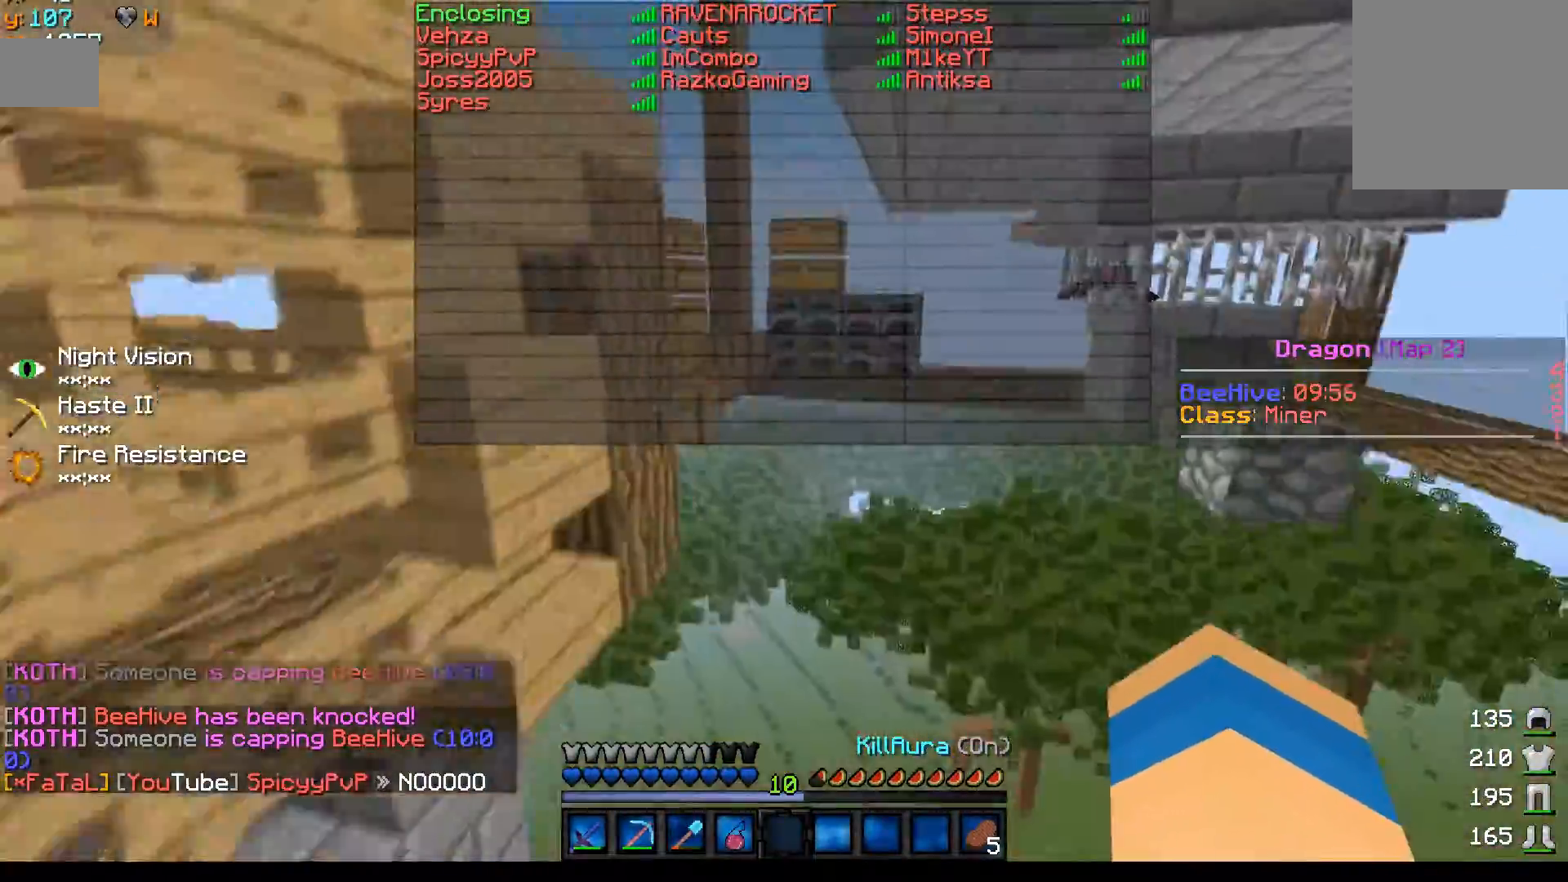
{"keys": ["w"], "mouse": [], "events": [[17, "mouse_left", "down"], [117, "mouse_left", "up"], [167, "mouse_left", "down"], [267, "mouse_left", "up"]]}
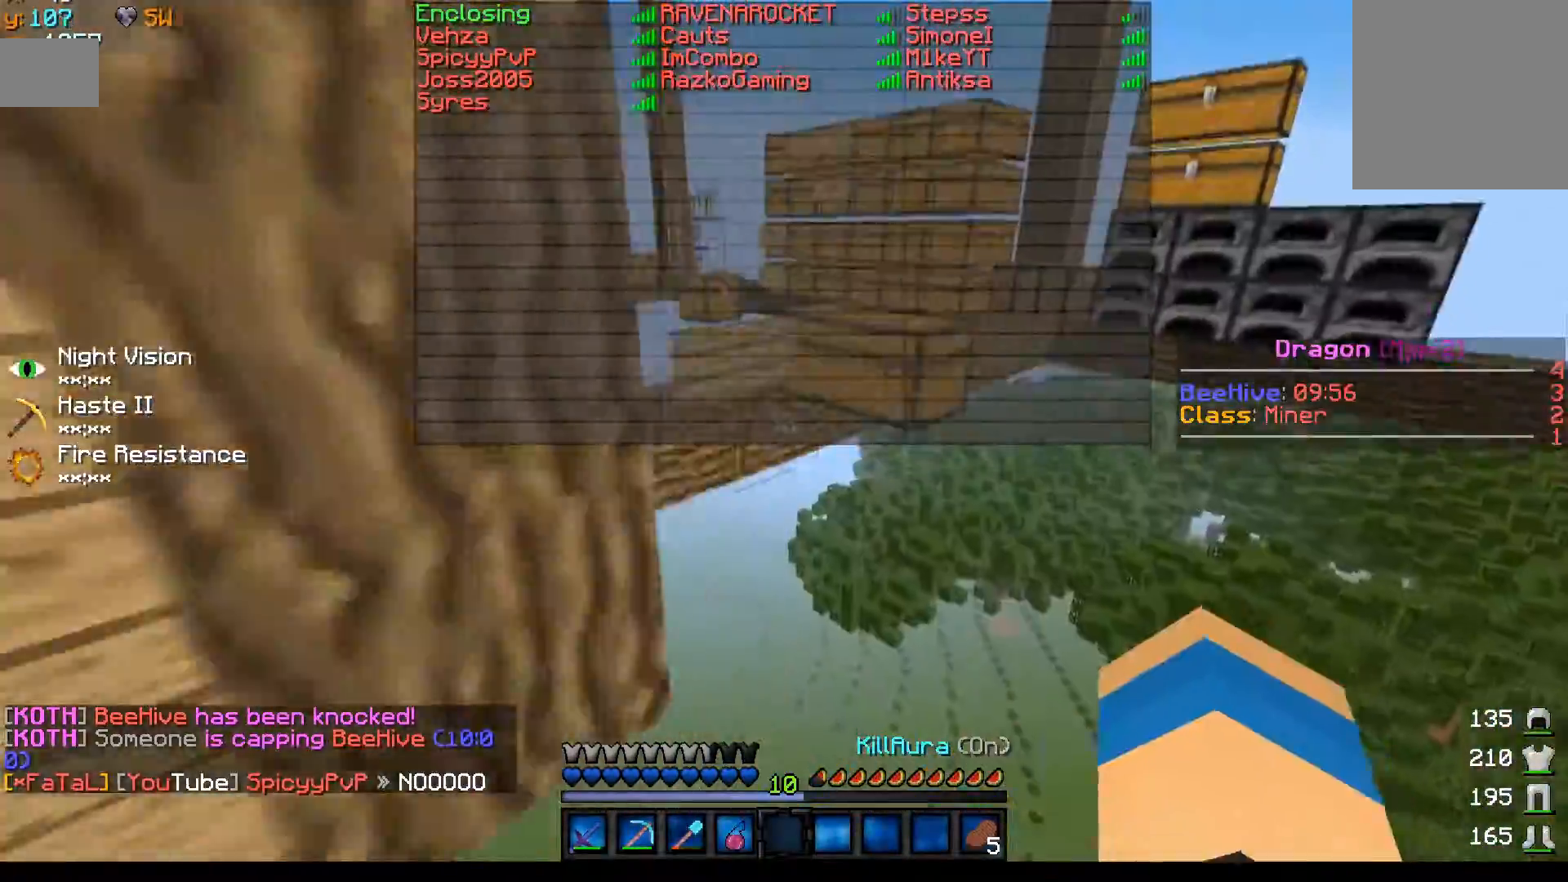
{"keys": ["w"], "mouse": [], "events": [[17, "d", "down"], [117, "d", "up"]]}
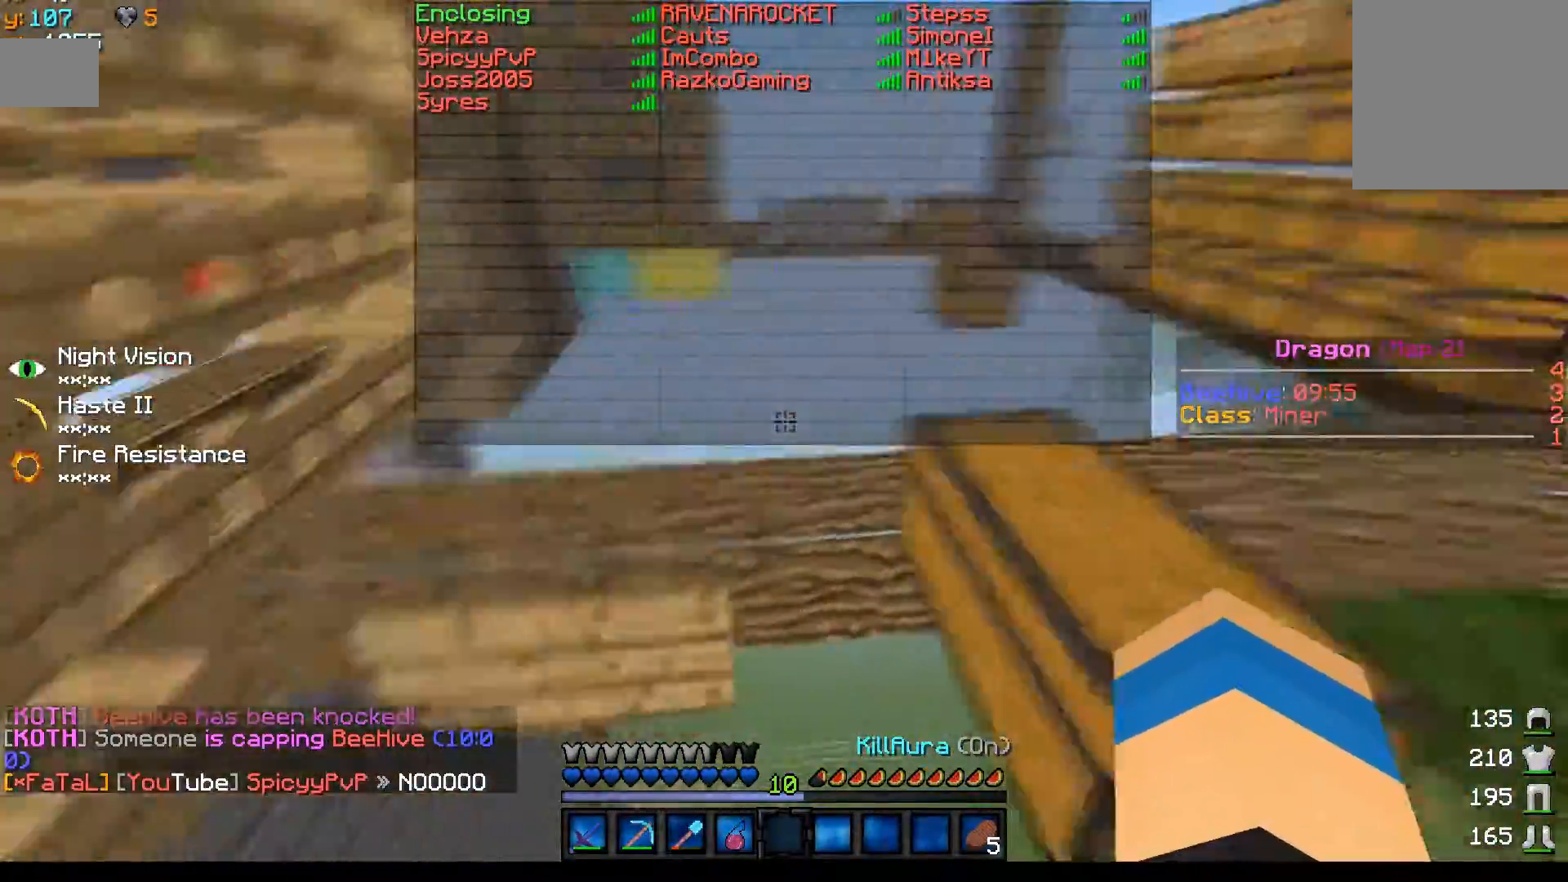
{"keys": ["d", "w"], "mouse": [], "events": [[367, "d", "down"]]}
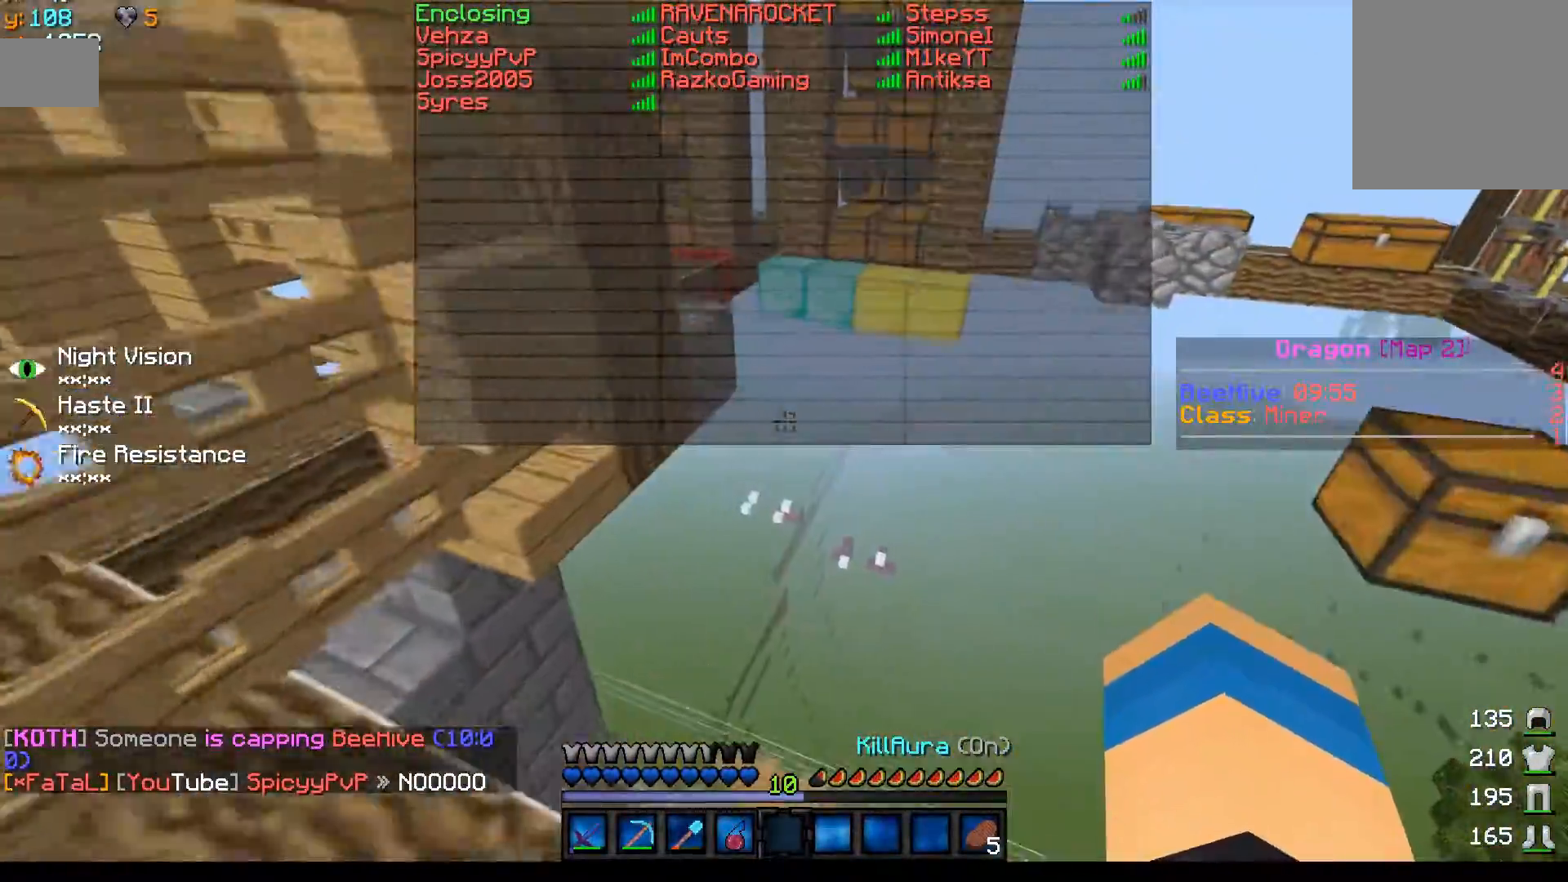
{"keys": ["w"], "mouse": [], "events": [[17, "mouse_left", "down"], [67, "d", "up"], [67, "mouse_left", "up"], [167, "mouse_left", "down"], [217, "mouse_left", "up"], [317, "mouse_left", "down"], [367, "mouse_left", "up"], [417, "mouse_left", "down"], [467, "mouse_left", "up"]]}
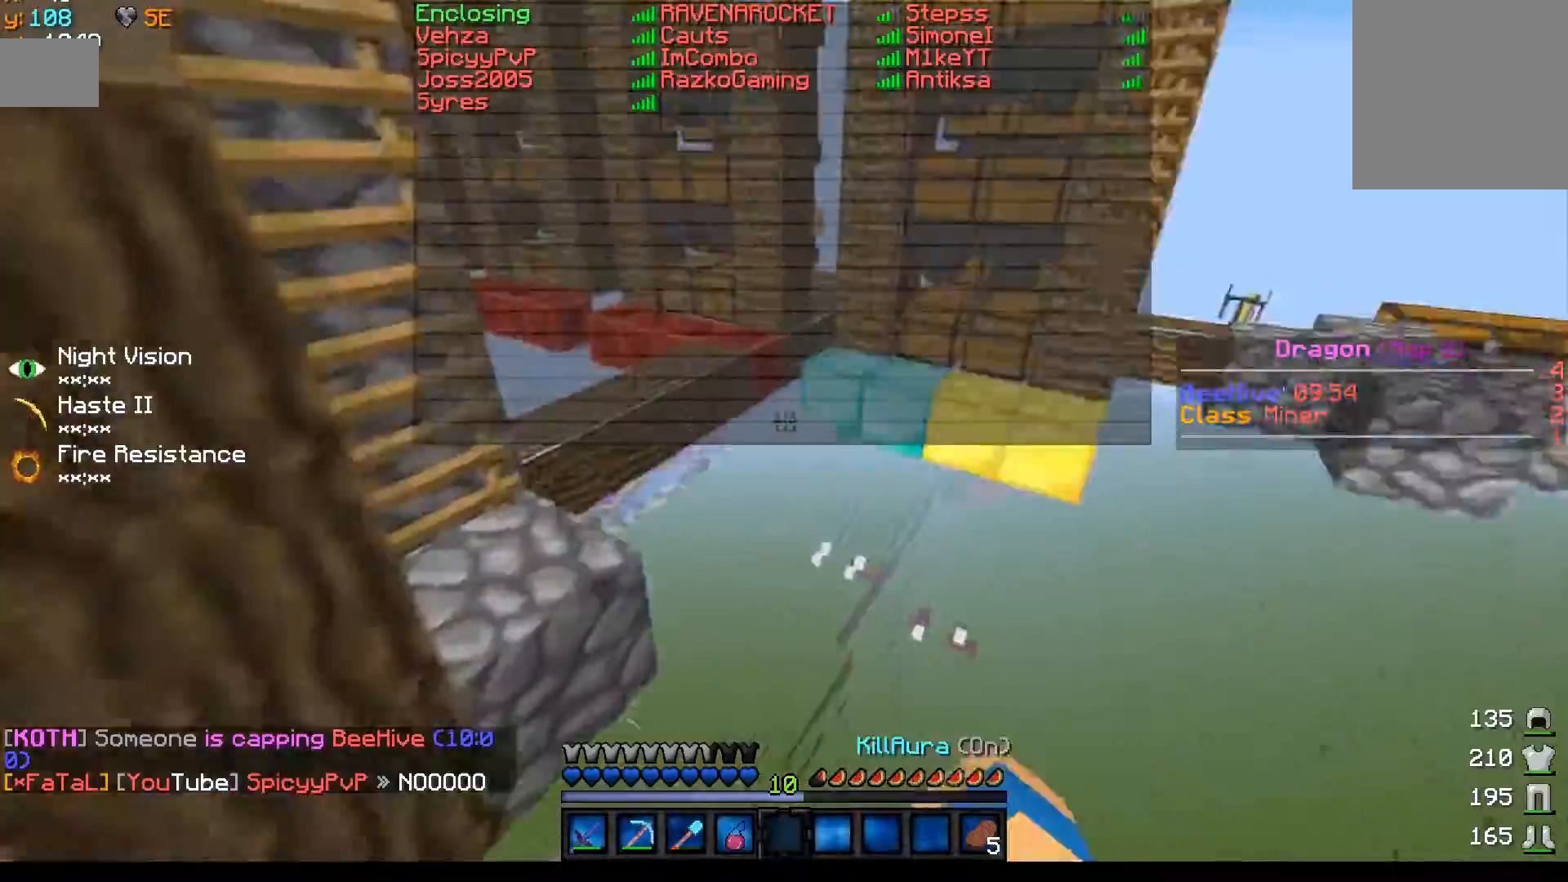
{"keys": ["w"], "mouse": [], "events": [[67, "mouse_left", "down"], [117, "mouse_left", "up"]]}
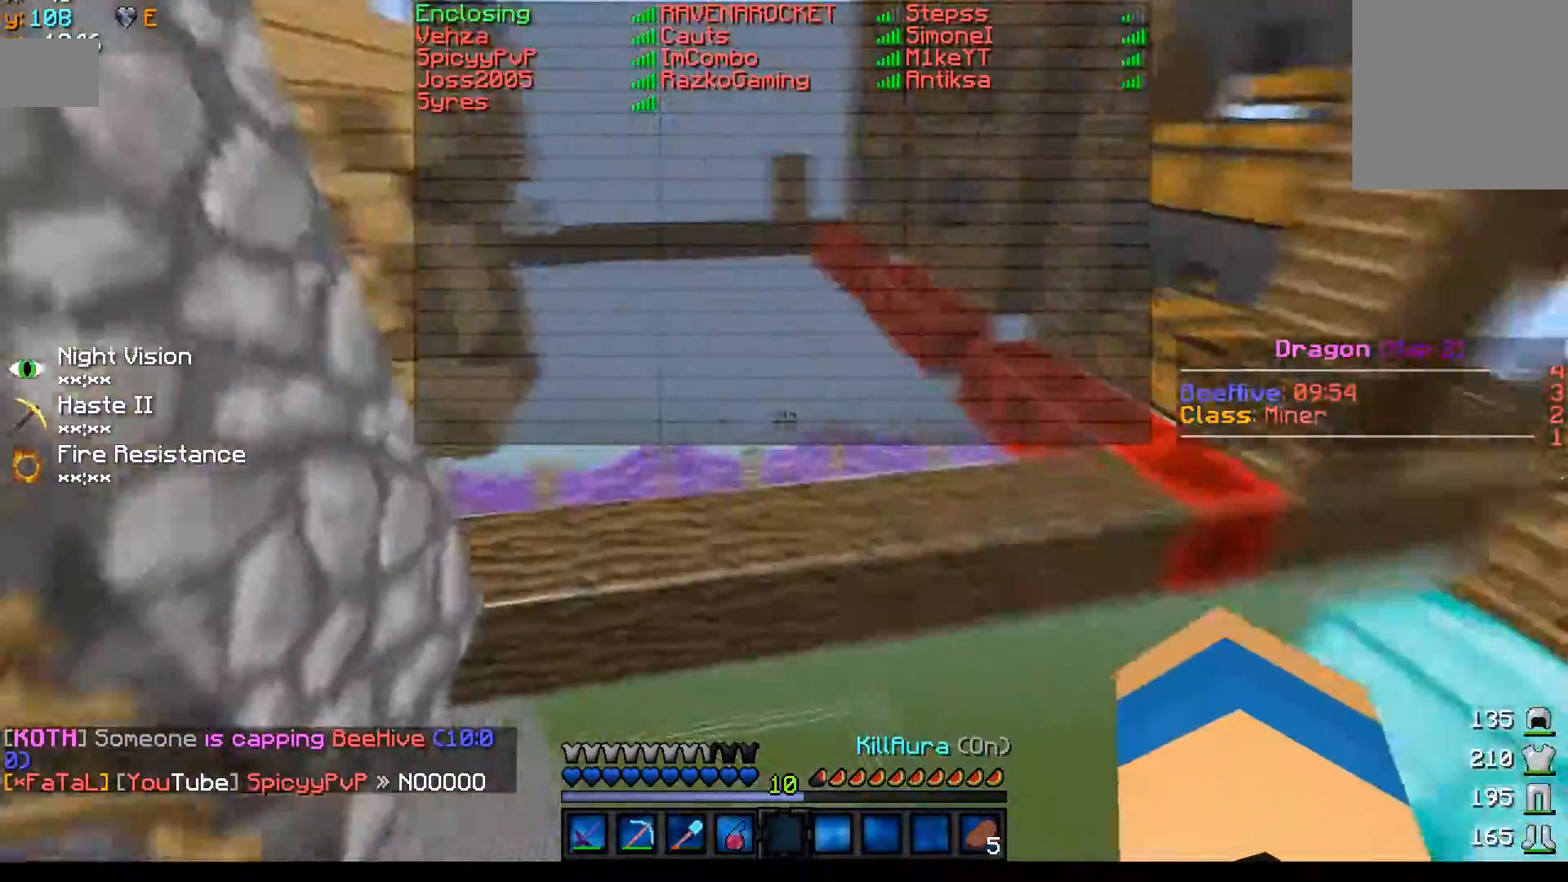
{"keys": ["w"], "mouse": ["left"], "events": [[217, "mouse_left", "down"], [317, "mouse_left", "up"], [467, "mouse_left", "down"]]}
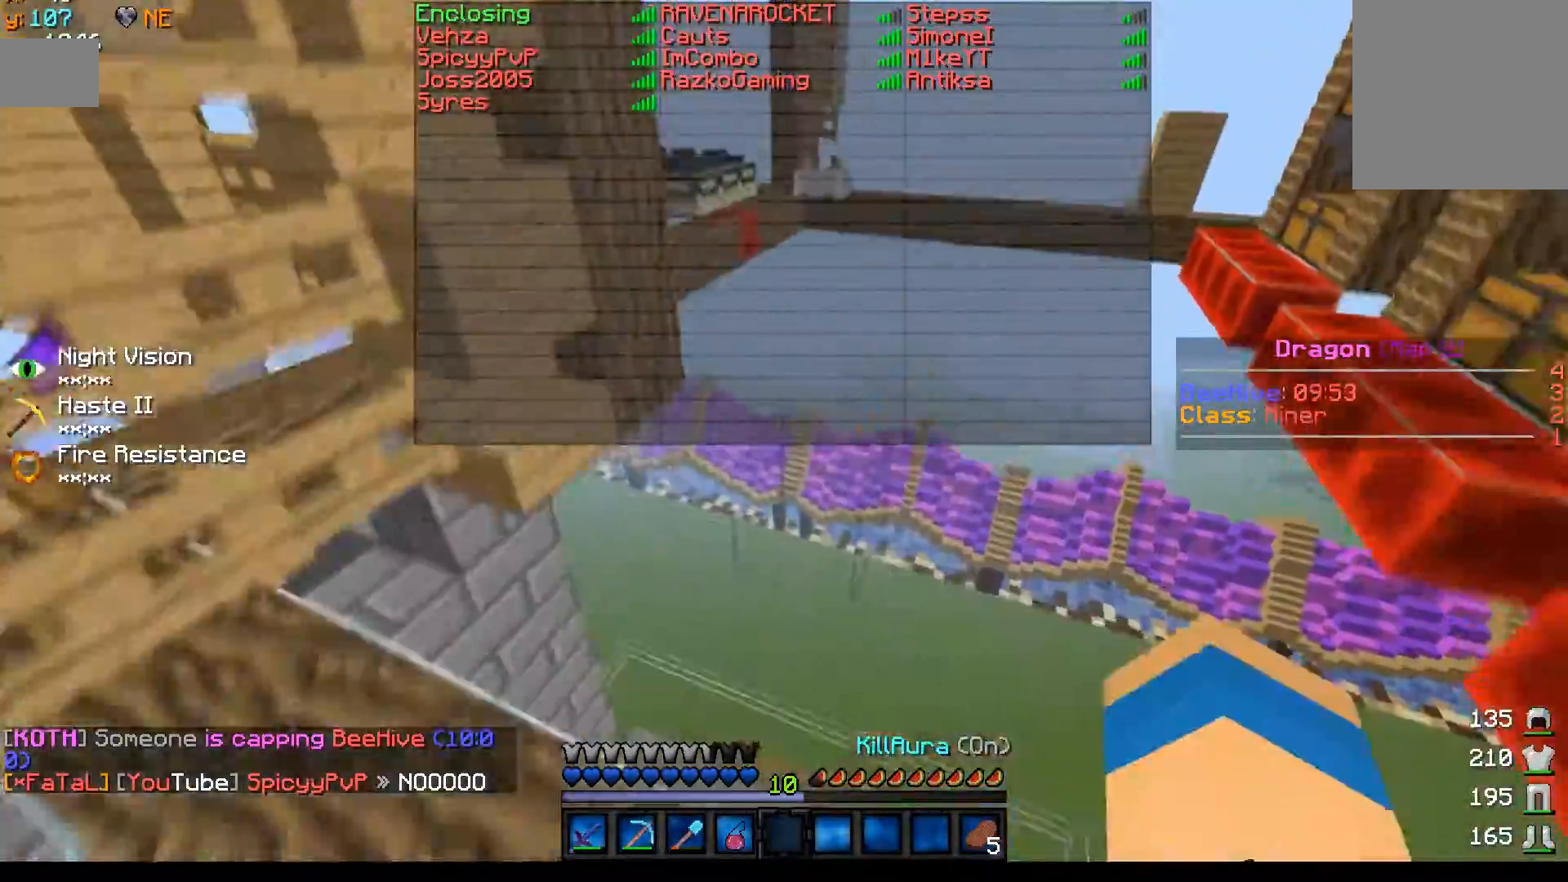
{"keys": ["w"], "mouse": [], "events": [[50, "mouse_left", "up"], [117, "mouse_left", "down"], [217, "mouse_left", "up"], [250, "mouse_left", "down"], [367, "mouse_left", "up"]]}
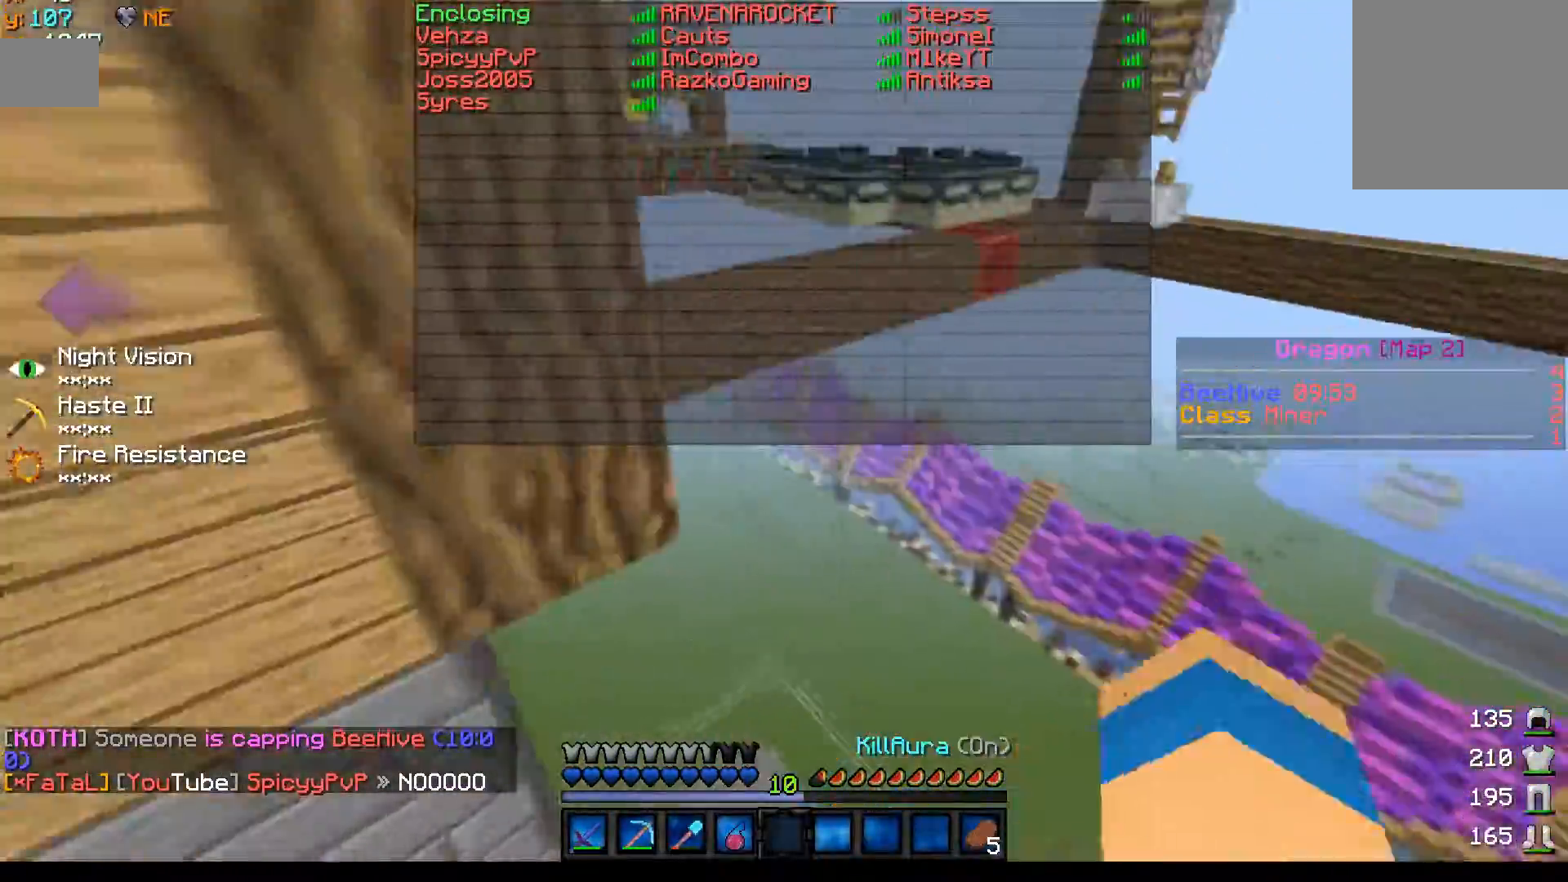
{"keys": ["w"], "mouse": [], "events": [[17, "mouse_left", "down"], [67, "mouse_left", "up"]]}
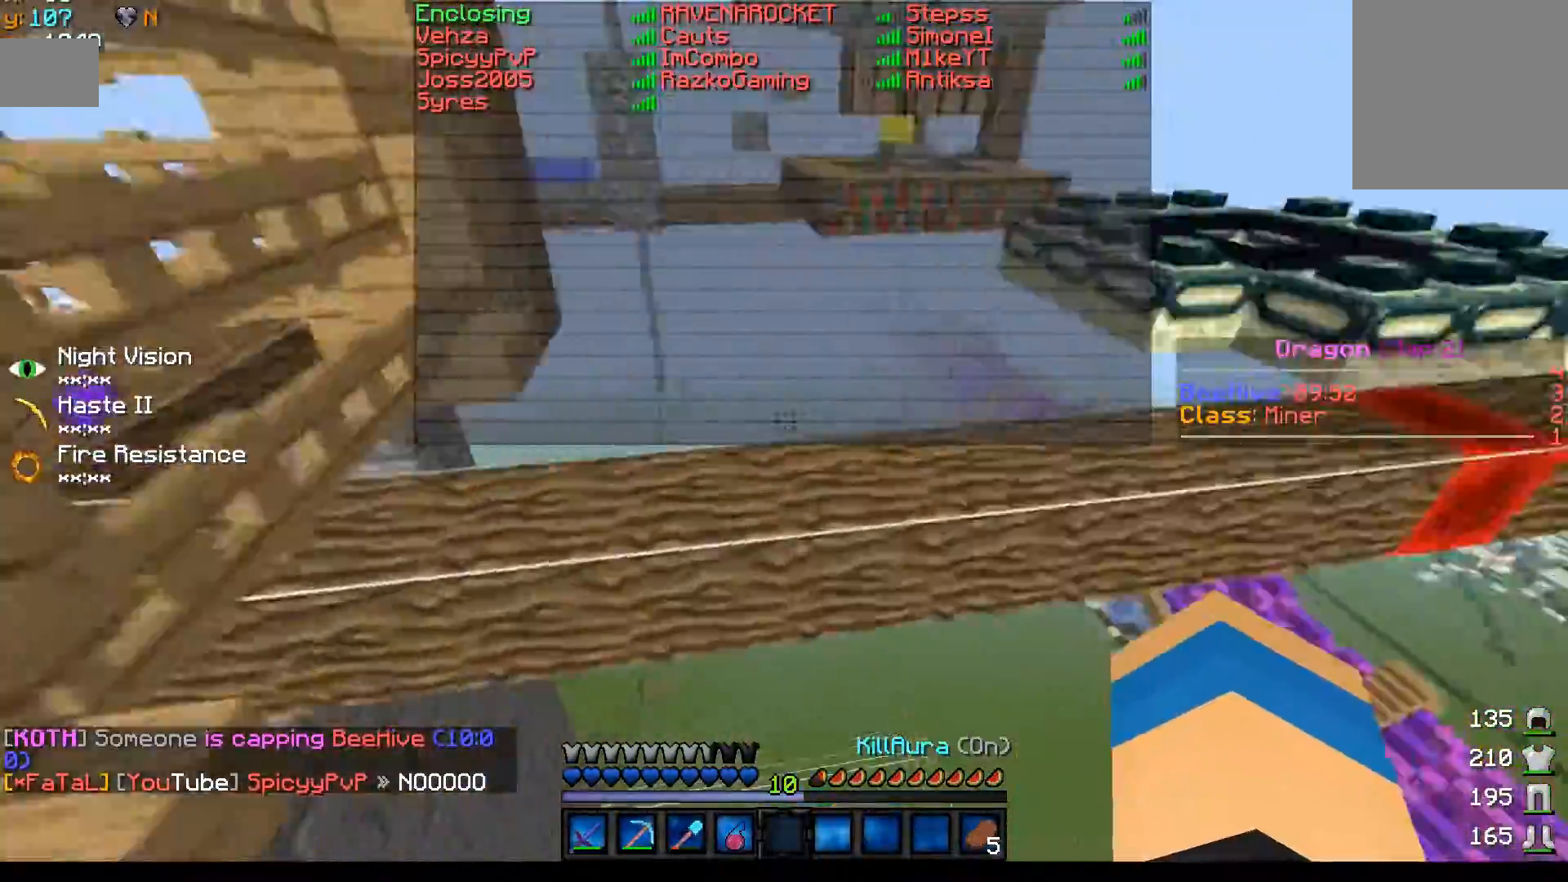
{"keys": ["w"], "mouse": [], "events": [[167, "mouse_left", "down"], [267, "mouse_left", "up"], [317, "mouse_left", "down"], [367, "mouse_left", "up"]]}
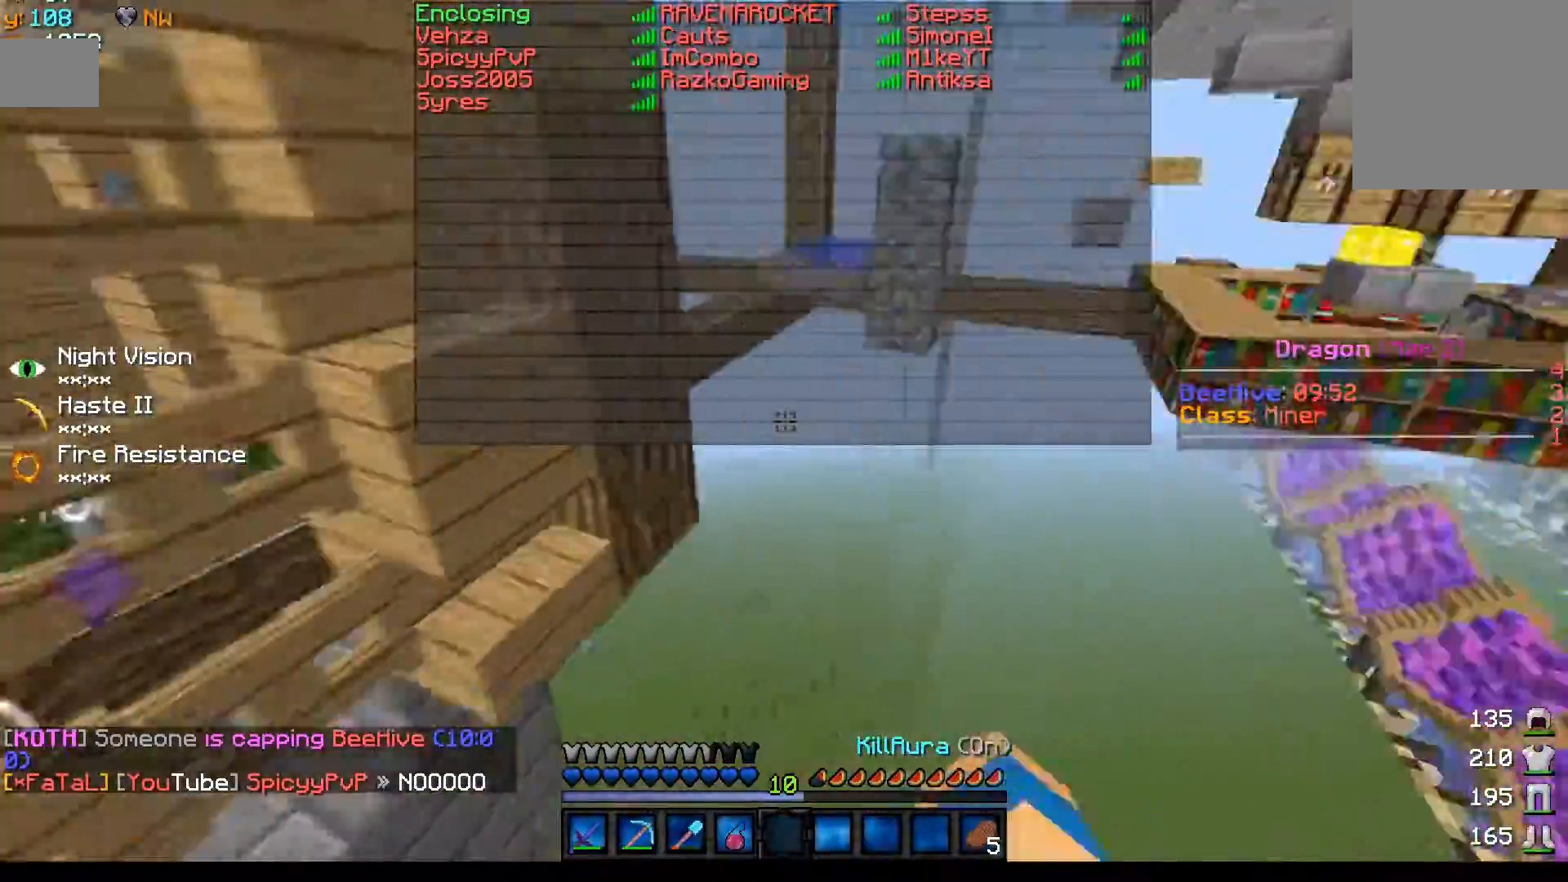
{"keys": ["w"], "mouse": [], "events": []}
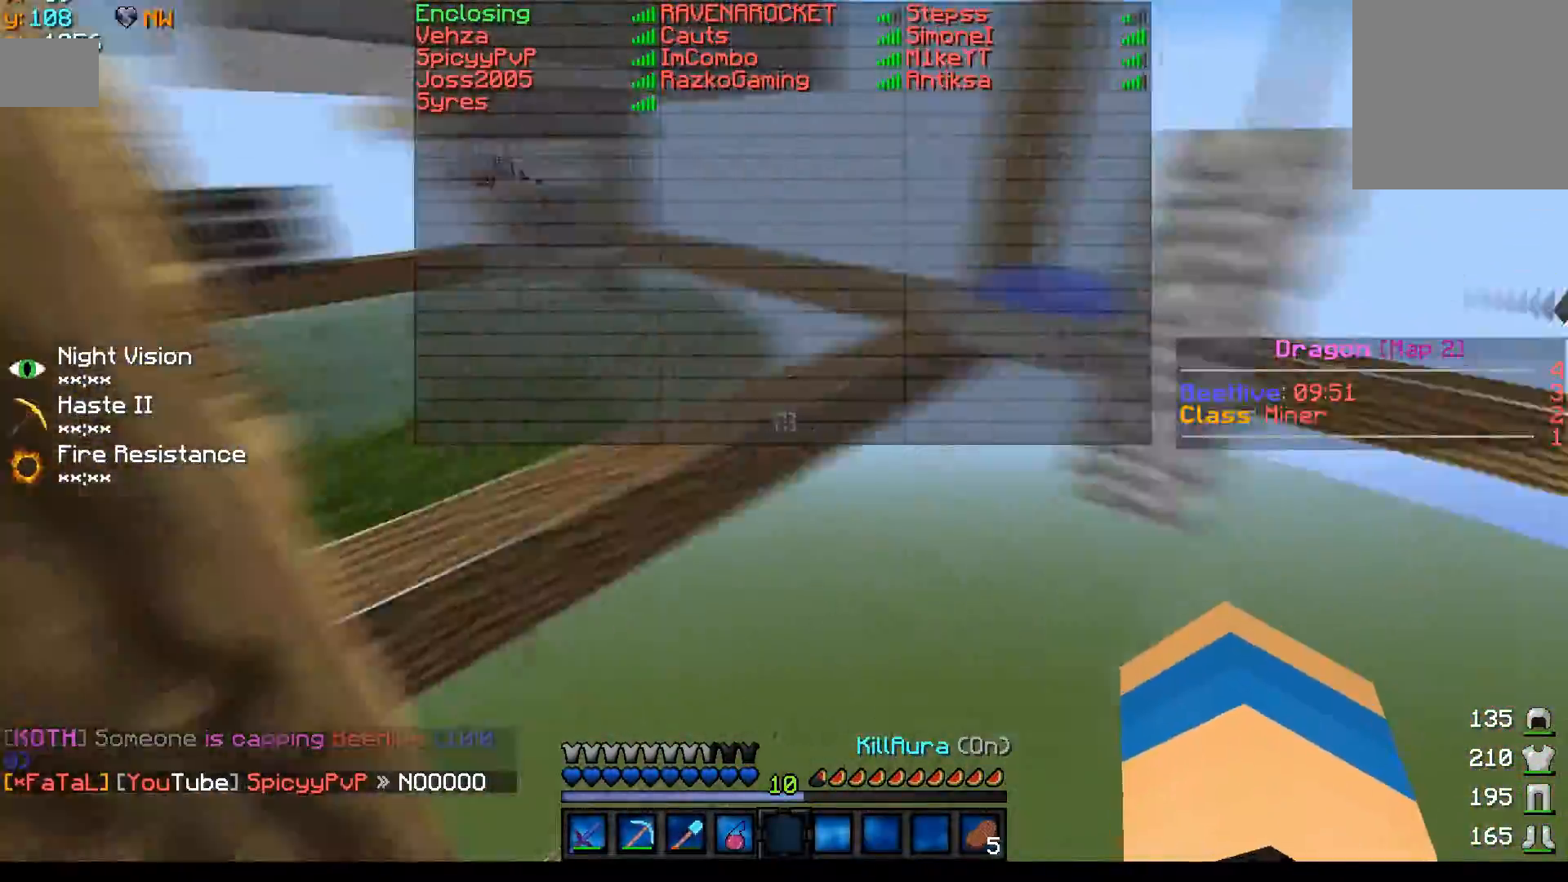
{"keys": ["w"], "mouse": [], "events": []}
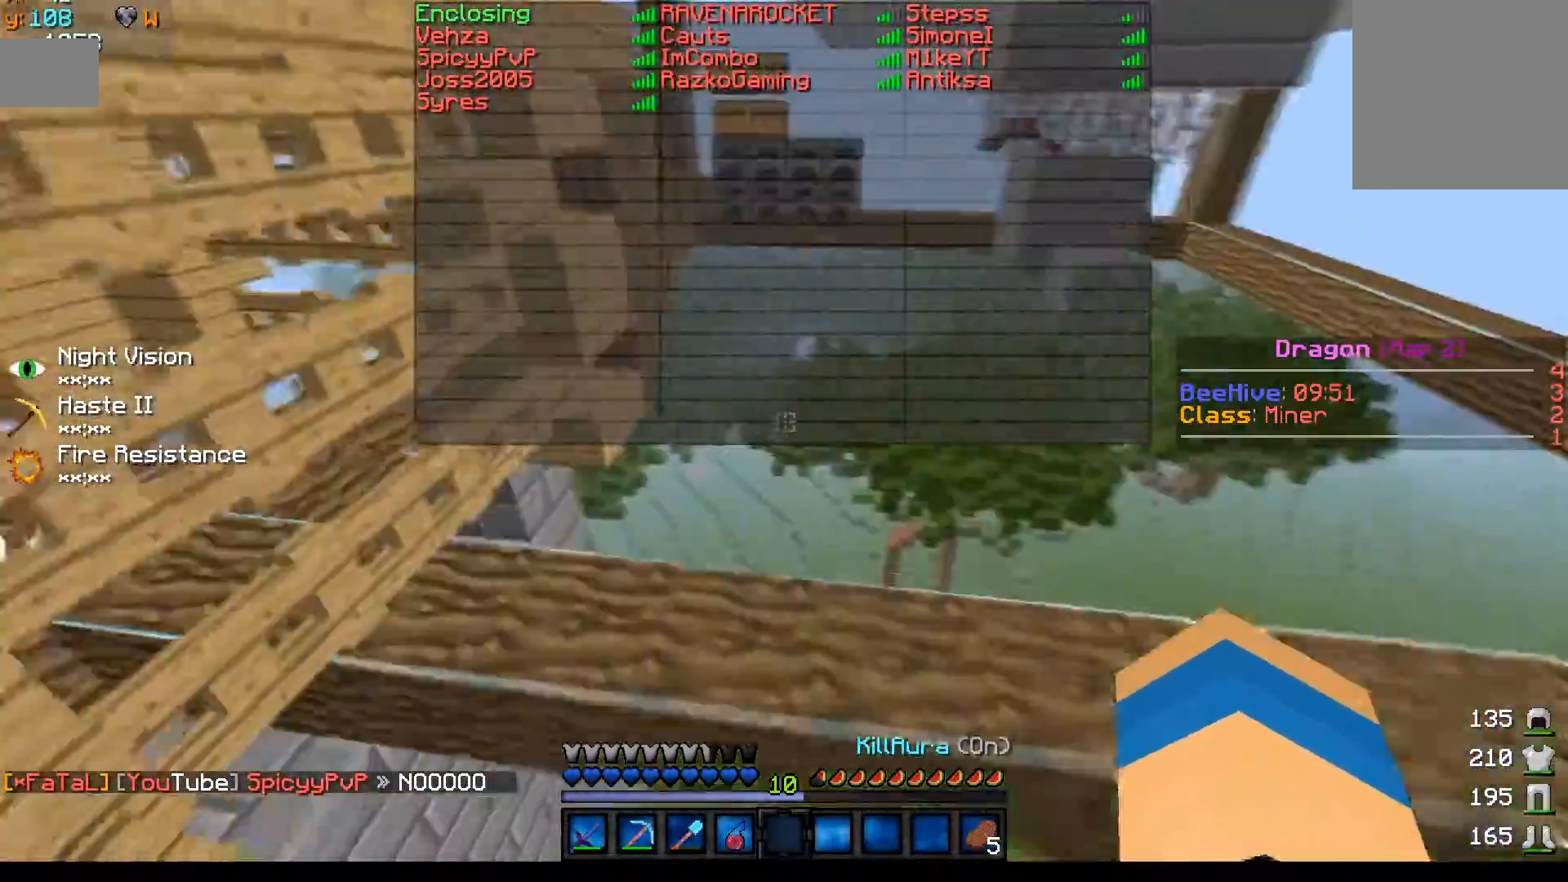
{"keys": ["w"], "mouse": ["left"], "events": [[17, "mouse_left", "down"], [117, "mouse_left", "up"], [167, "mouse_left", "down"], [267, "mouse_left", "up"], [317, "mouse_left", "down"], [367, "mouse_left", "up"], [467, "mouse_left", "down"]]}
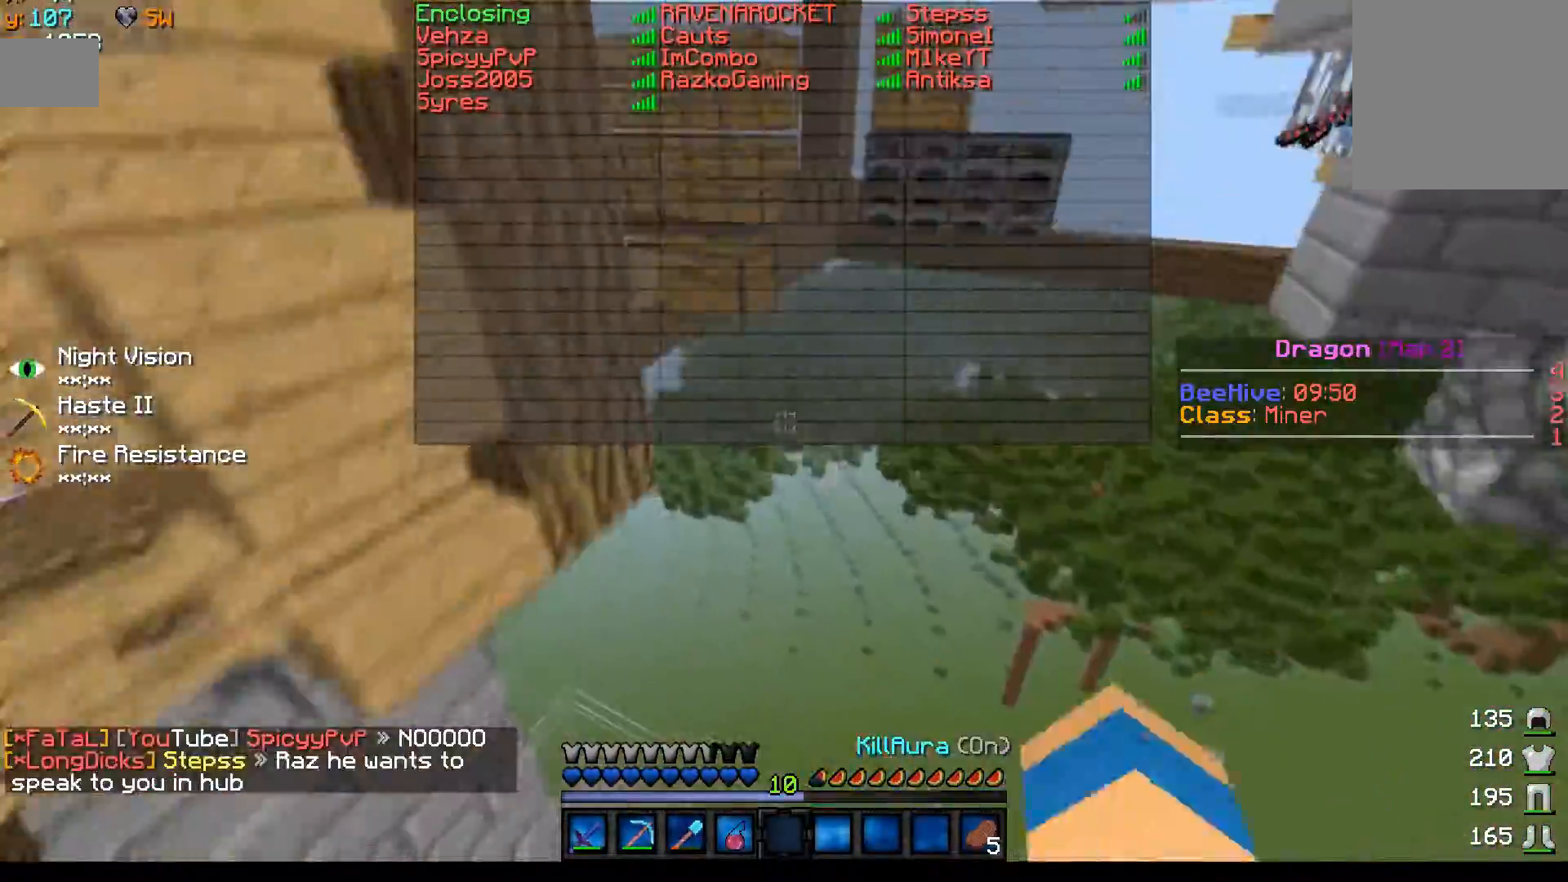
{"keys": ["w"], "mouse": [], "events": [[117, "mouse_left", "up"]]}
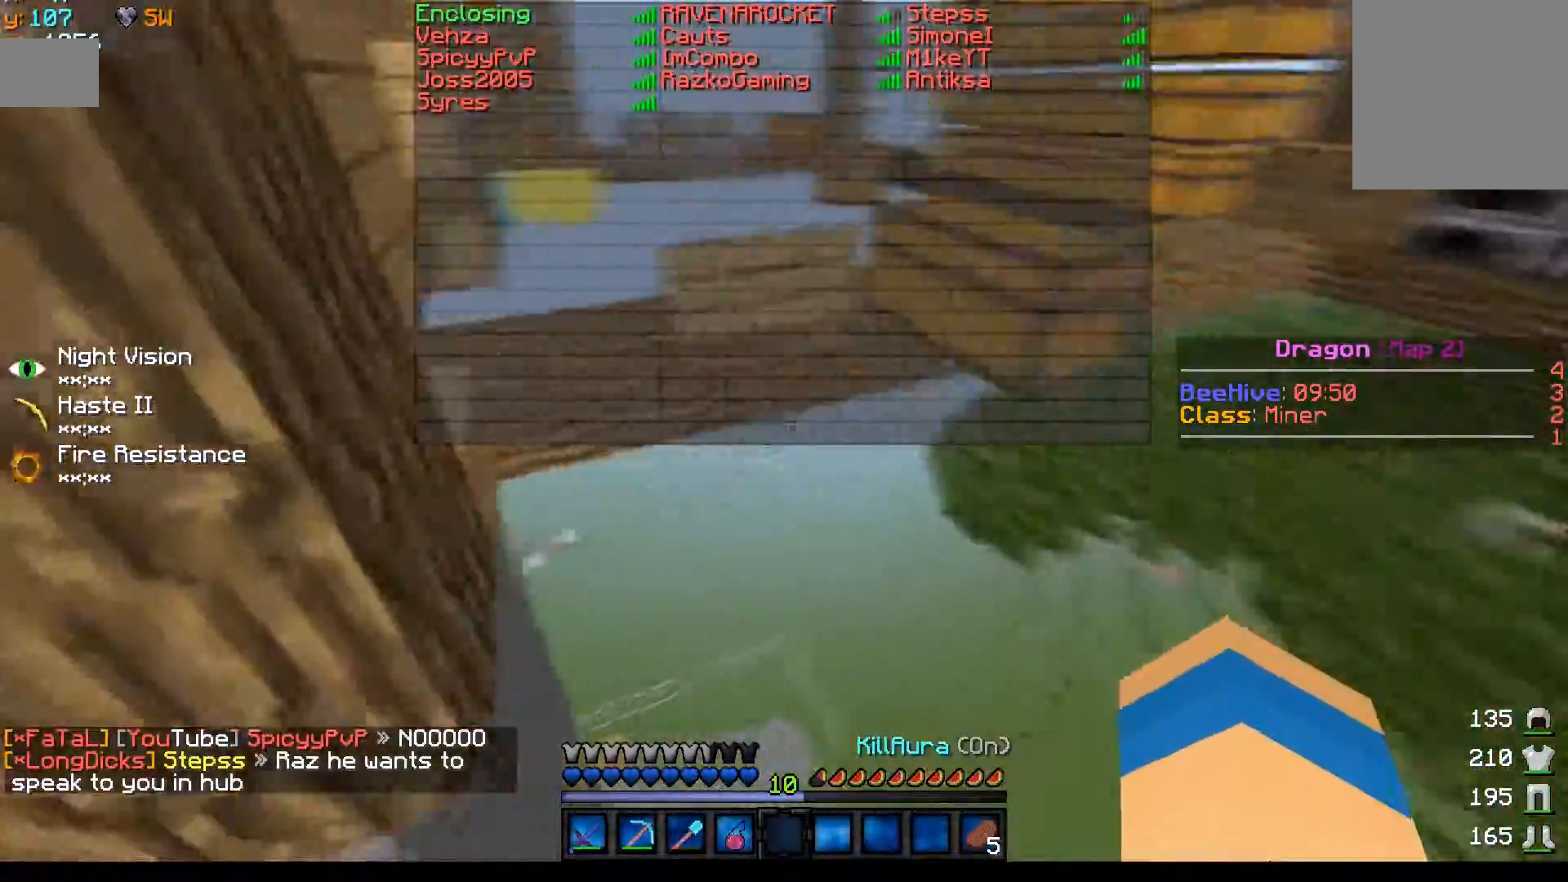
{"keys": ["w"], "mouse": [], "events": []}